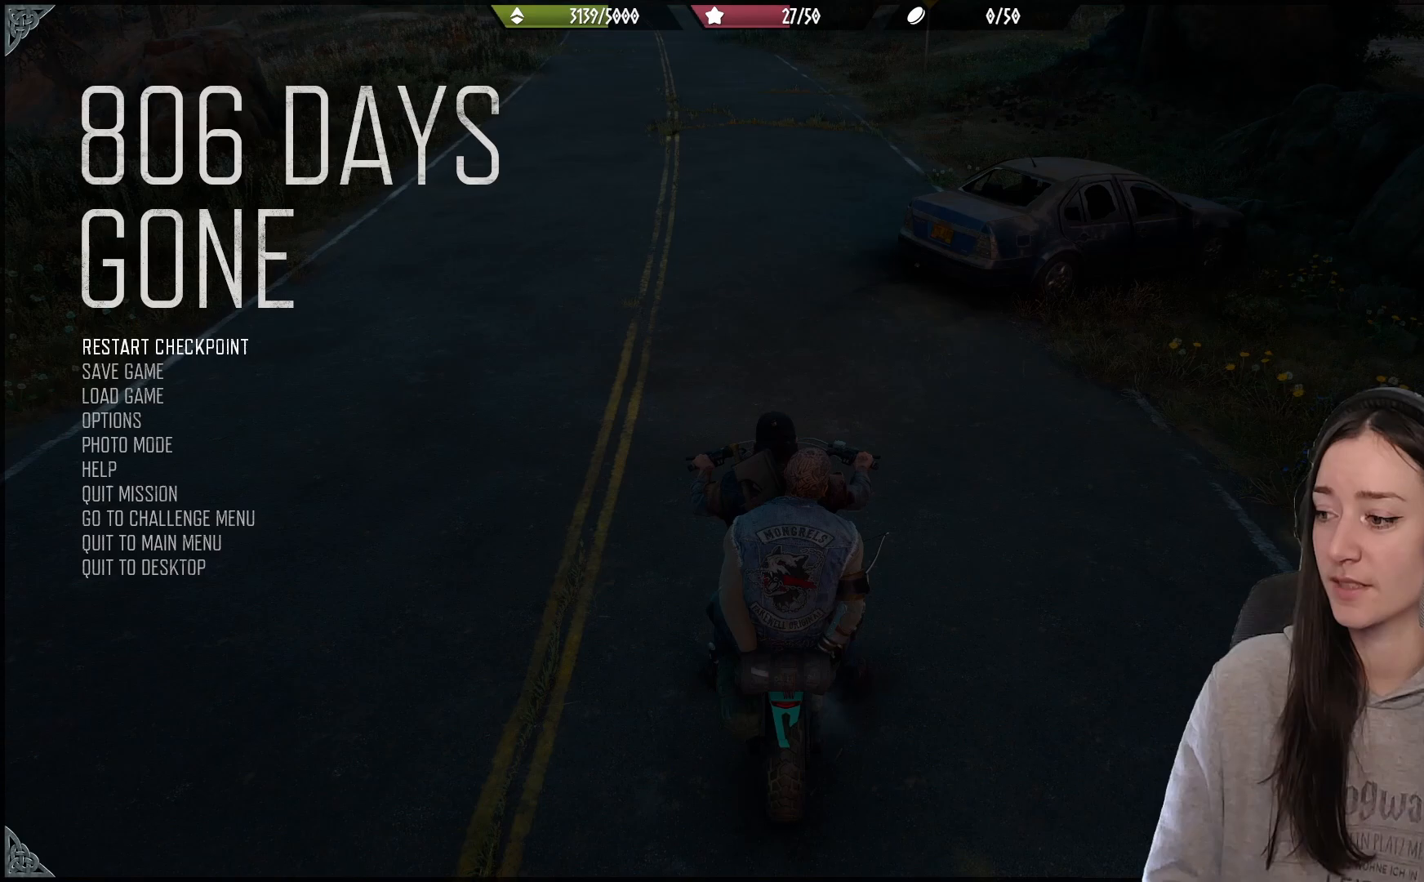
Gameplay with a controller (Xbox layout); each line is a JSON object with the inputs held at the frame after it. "events" lists button and stick changes between this image and that frame as [ms after this image, input, new state], when the widget could be followed in between.
{"buttons": [], "left_stick": "center", "right_stick": "center", "events": [[50, "B", "down"], [217, "B", "up"]]}
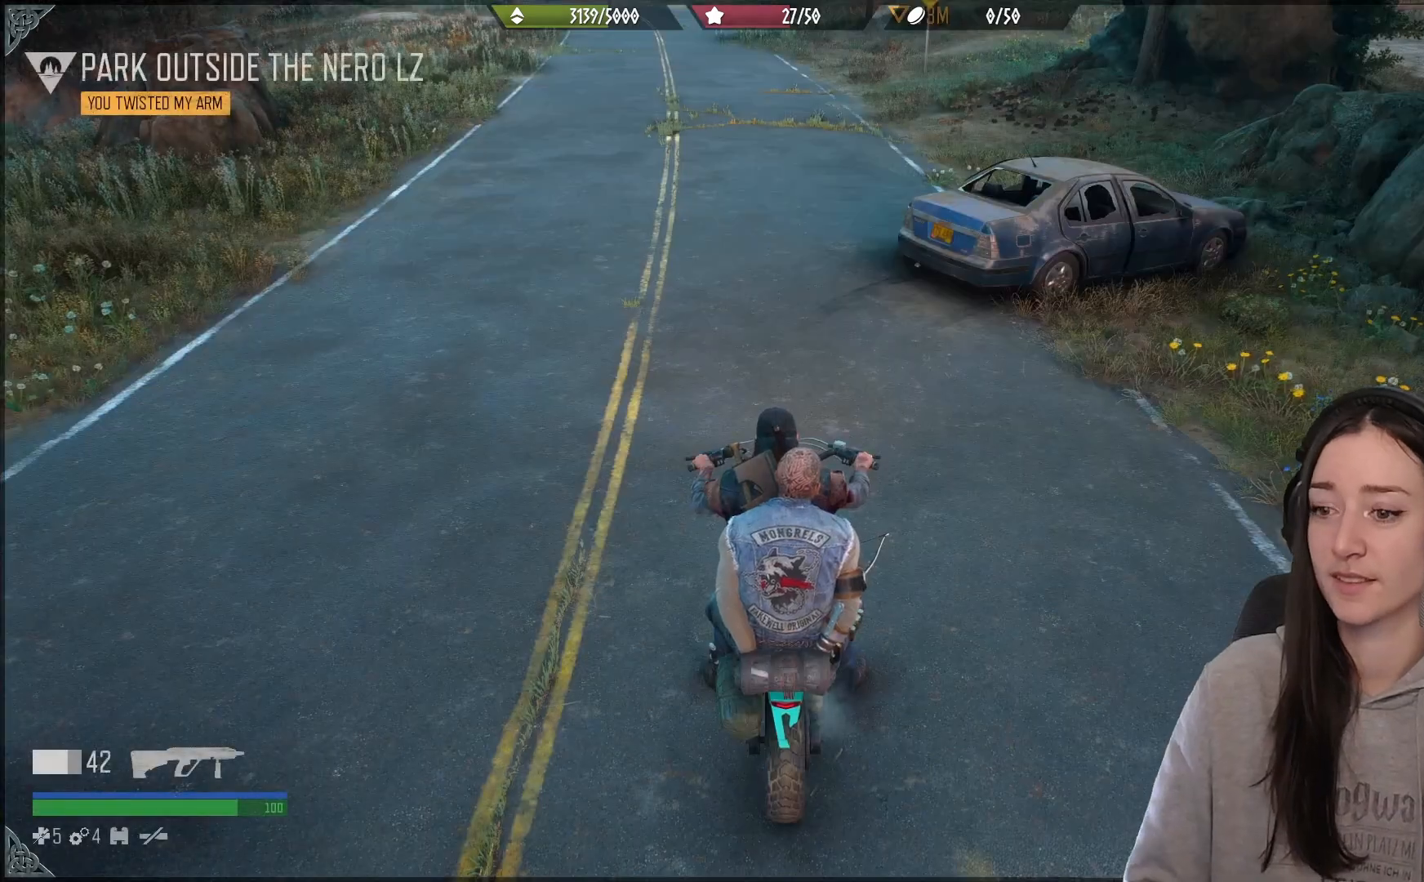
{"buttons": ["R2"], "left_stick": "up", "right_stick": "center", "events": [[17, "left_stick", "up"], [117, "right_stick", "down"], [217, "right_stick", "left"], [300, "right_stick", "up-left"], [317, "R2", "down"], [483, "right_stick", "center"]]}
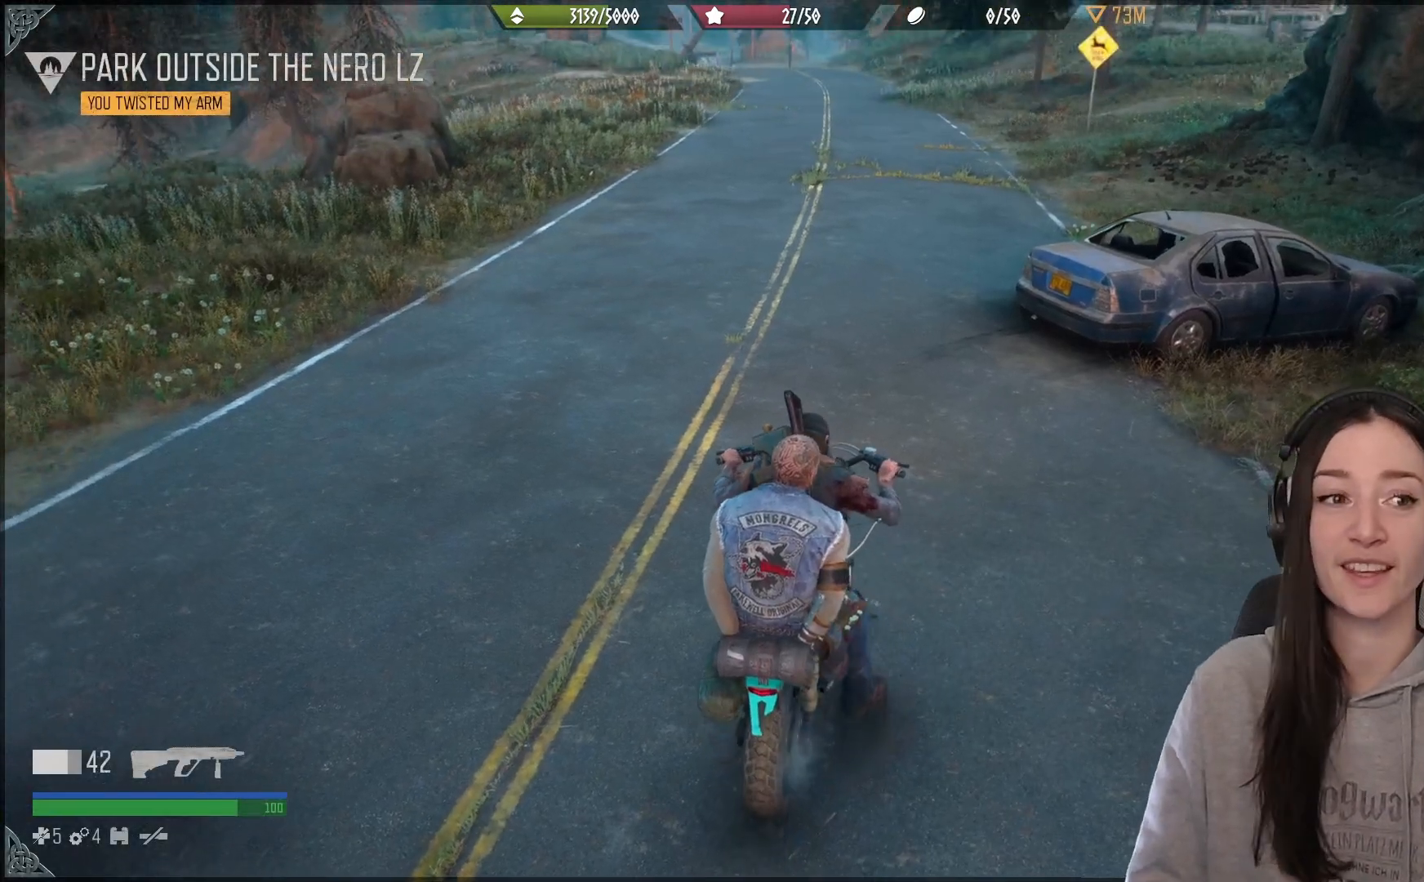
{"buttons": ["R2"], "left_stick": "up", "right_stick": "up-right", "events": [[17, "right_stick", "down"], [483, "right_stick", "up-right"]]}
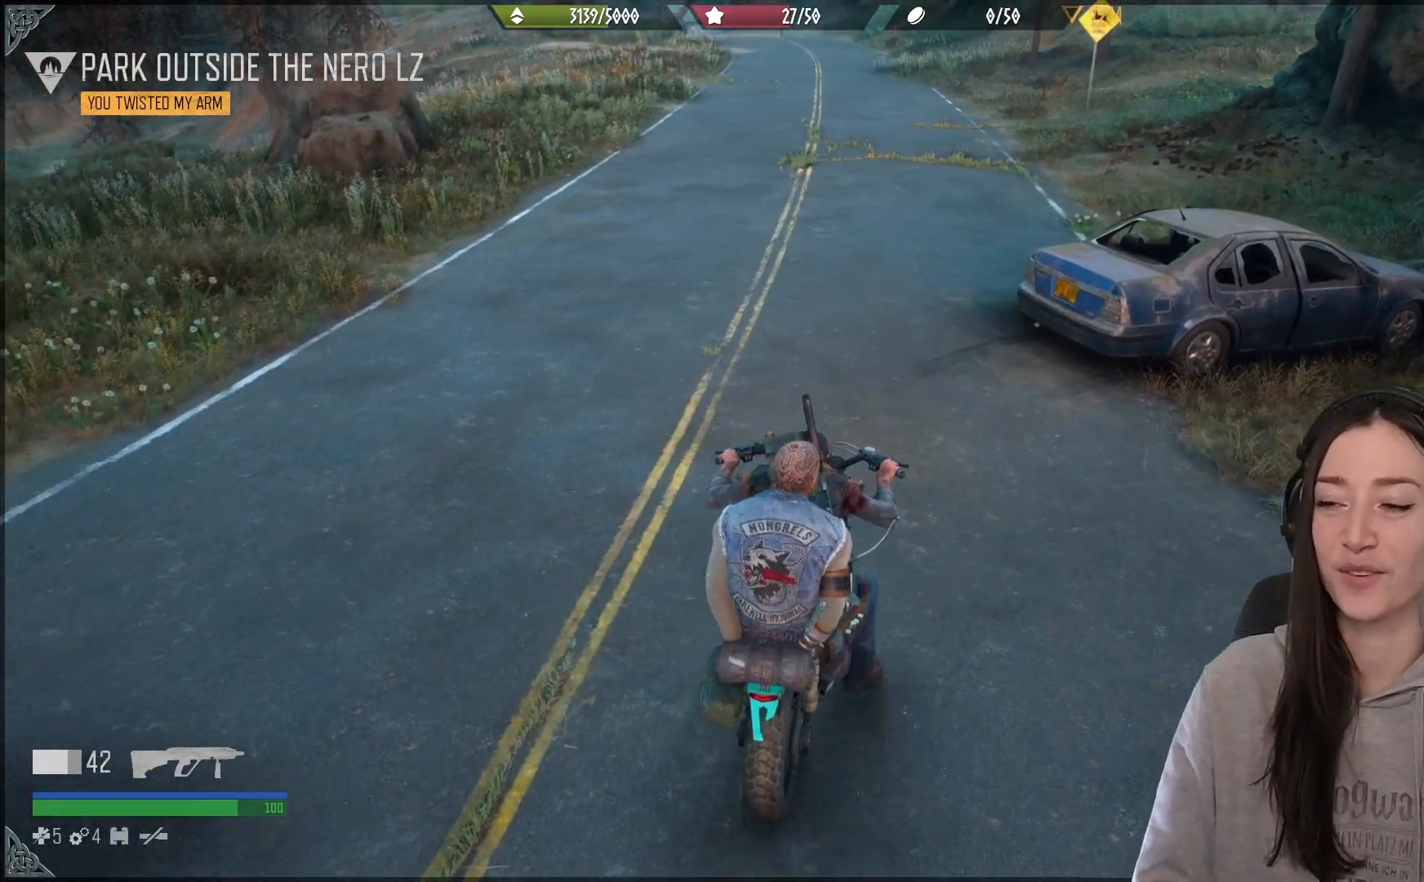
{"buttons": ["R2"], "left_stick": "up", "right_stick": "center", "events": [[217, "right_stick", "down"], [300, "right_stick", "center"]]}
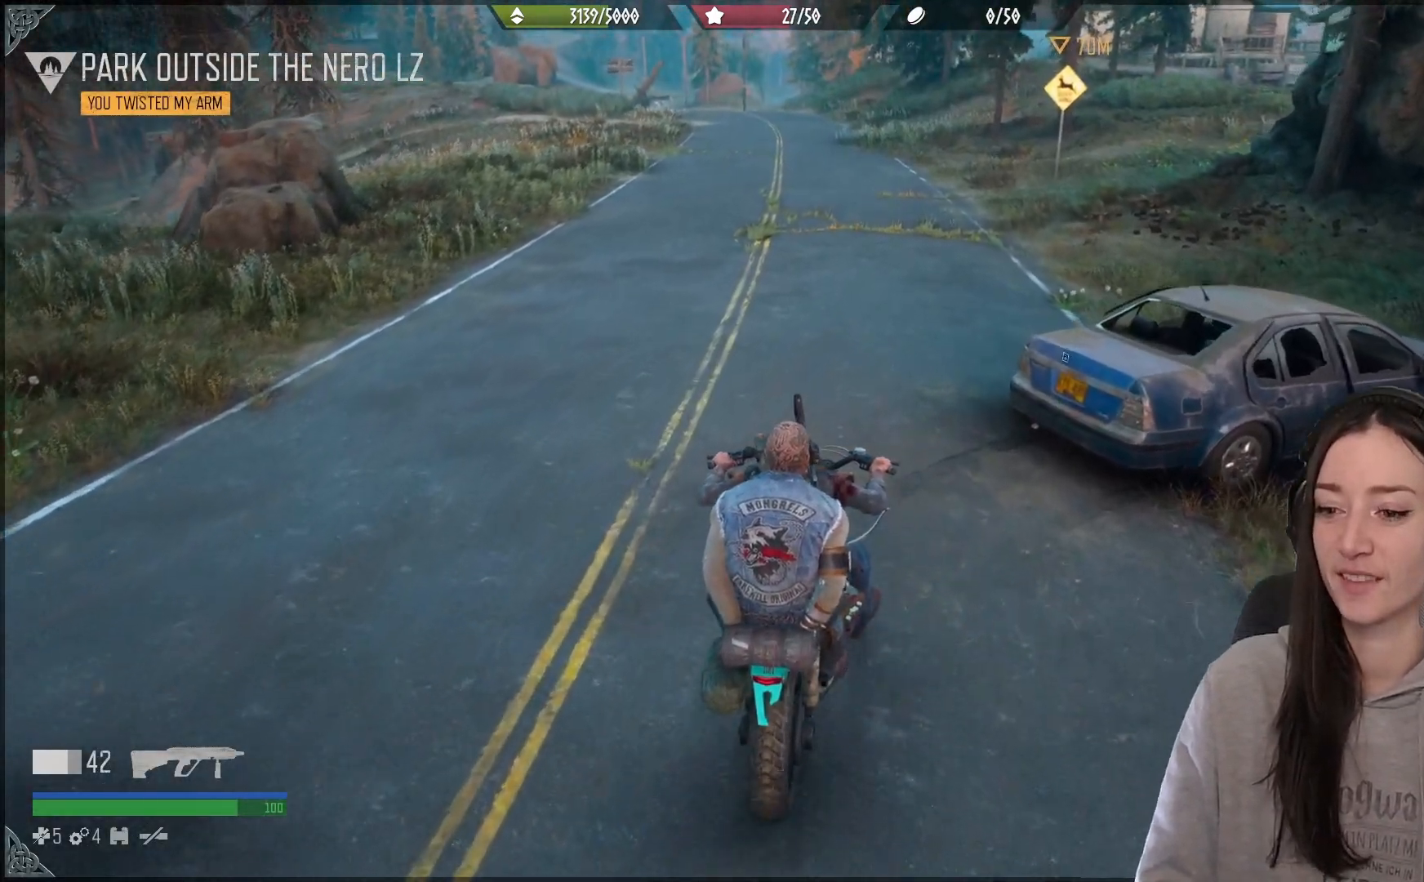
{"buttons": [], "left_stick": "up", "right_stick": "up", "events": [[83, "right_stick", "up"], [383, "R2", "up"]]}
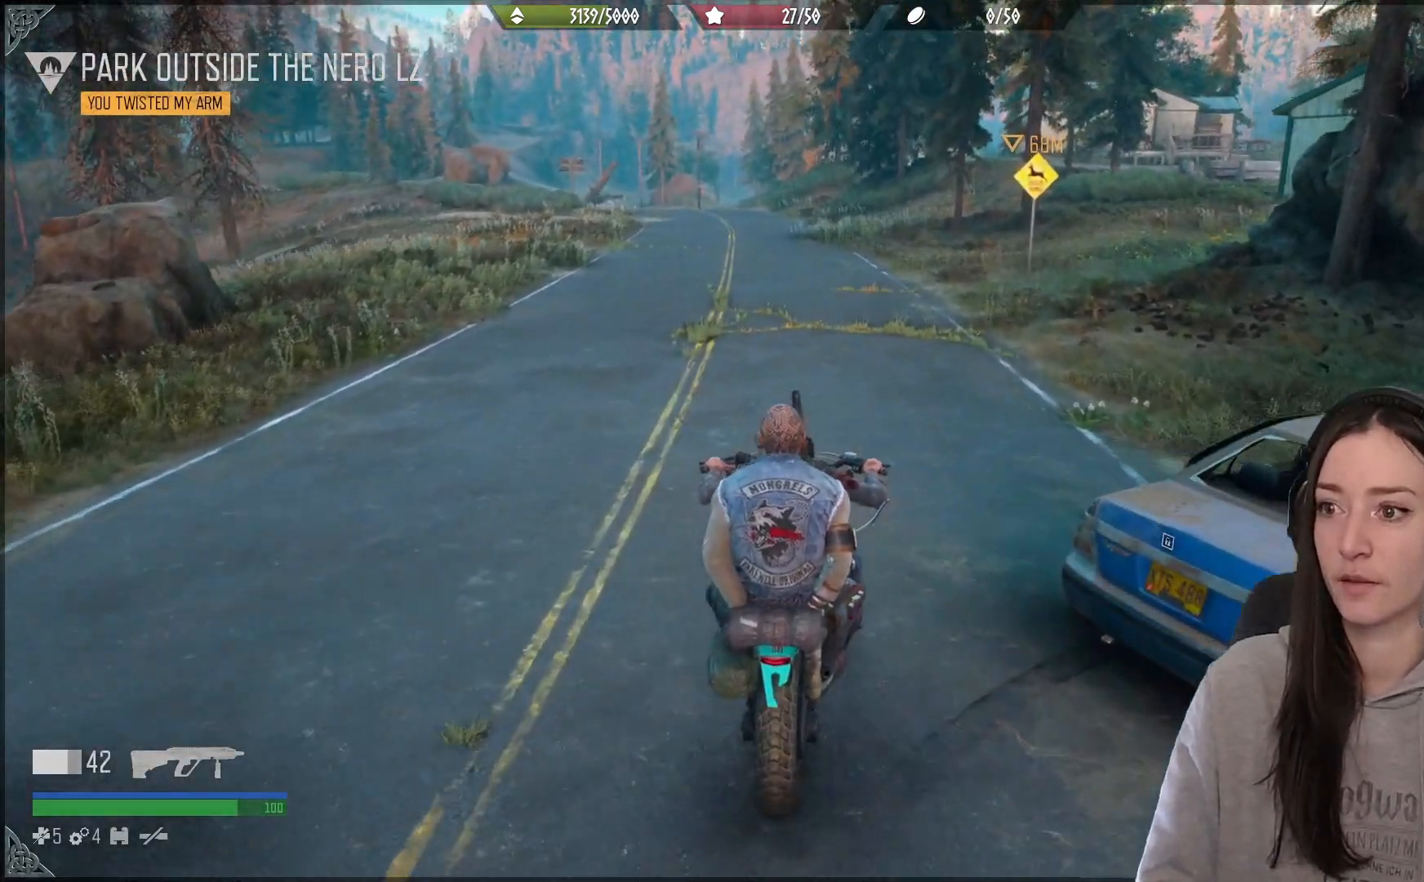
{"buttons": [], "left_stick": "up-right", "right_stick": "down", "events": [[67, "right_stick", "up-right"], [117, "left_stick", "center"], [217, "right_stick", "down-right"], [267, "R2", "down"], [317, "right_stick", "down"], [350, "R2", "up"], [367, "left_stick", "up-right"]]}
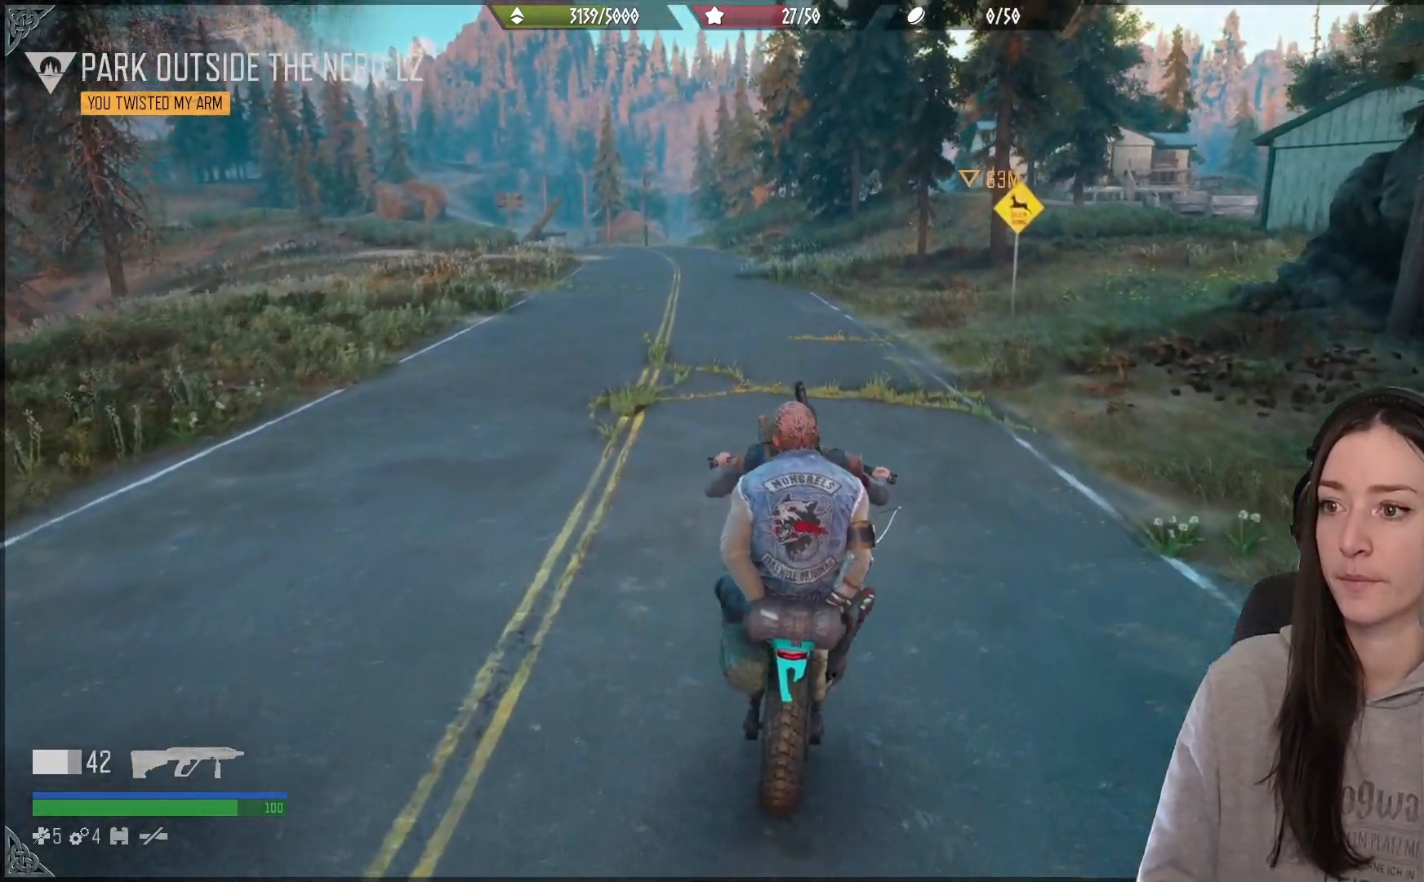
{"buttons": [], "left_stick": "up-left", "right_stick": "center", "events": [[283, "left_stick", "up-left"], [483, "right_stick", "center"]]}
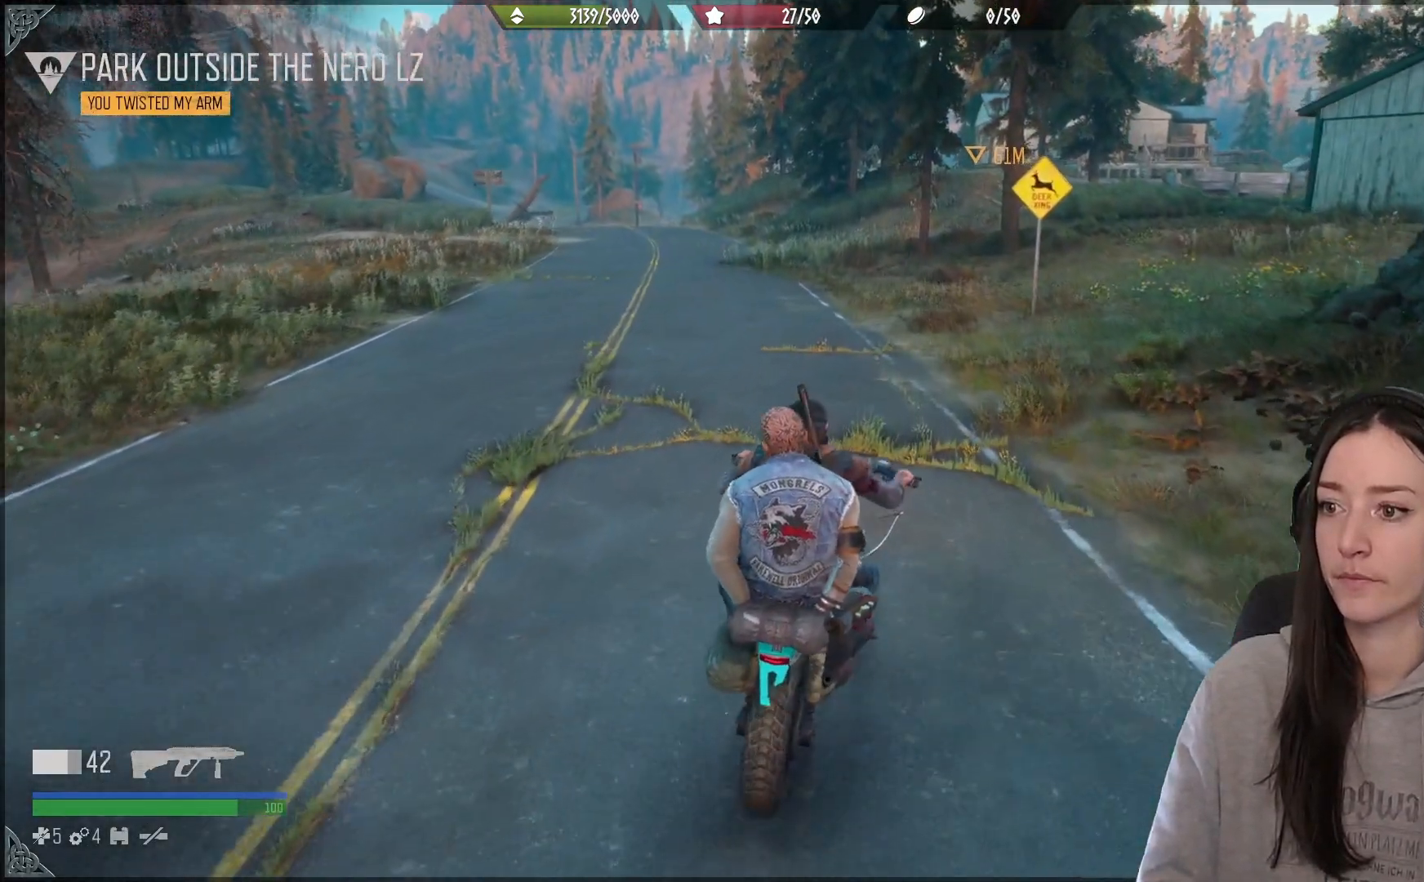
{"buttons": [], "left_stick": "up-left", "right_stick": "center", "events": [[417, "right_stick", "down"], [483, "right_stick", "center"]]}
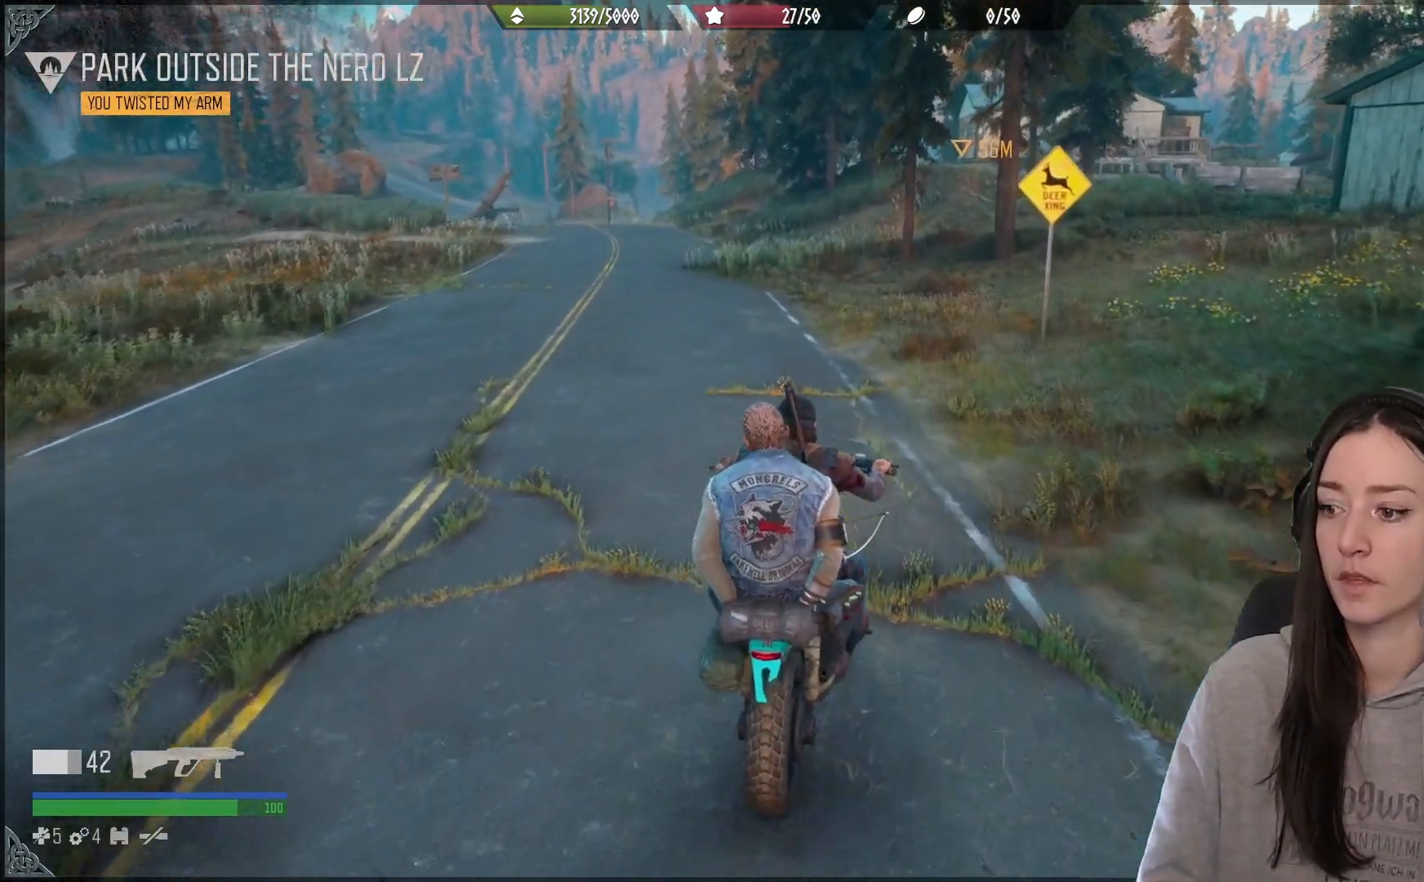
{"buttons": [], "left_stick": "center", "right_stick": "up", "events": [[33, "left_stick", "center"], [50, "right_stick", "up"]]}
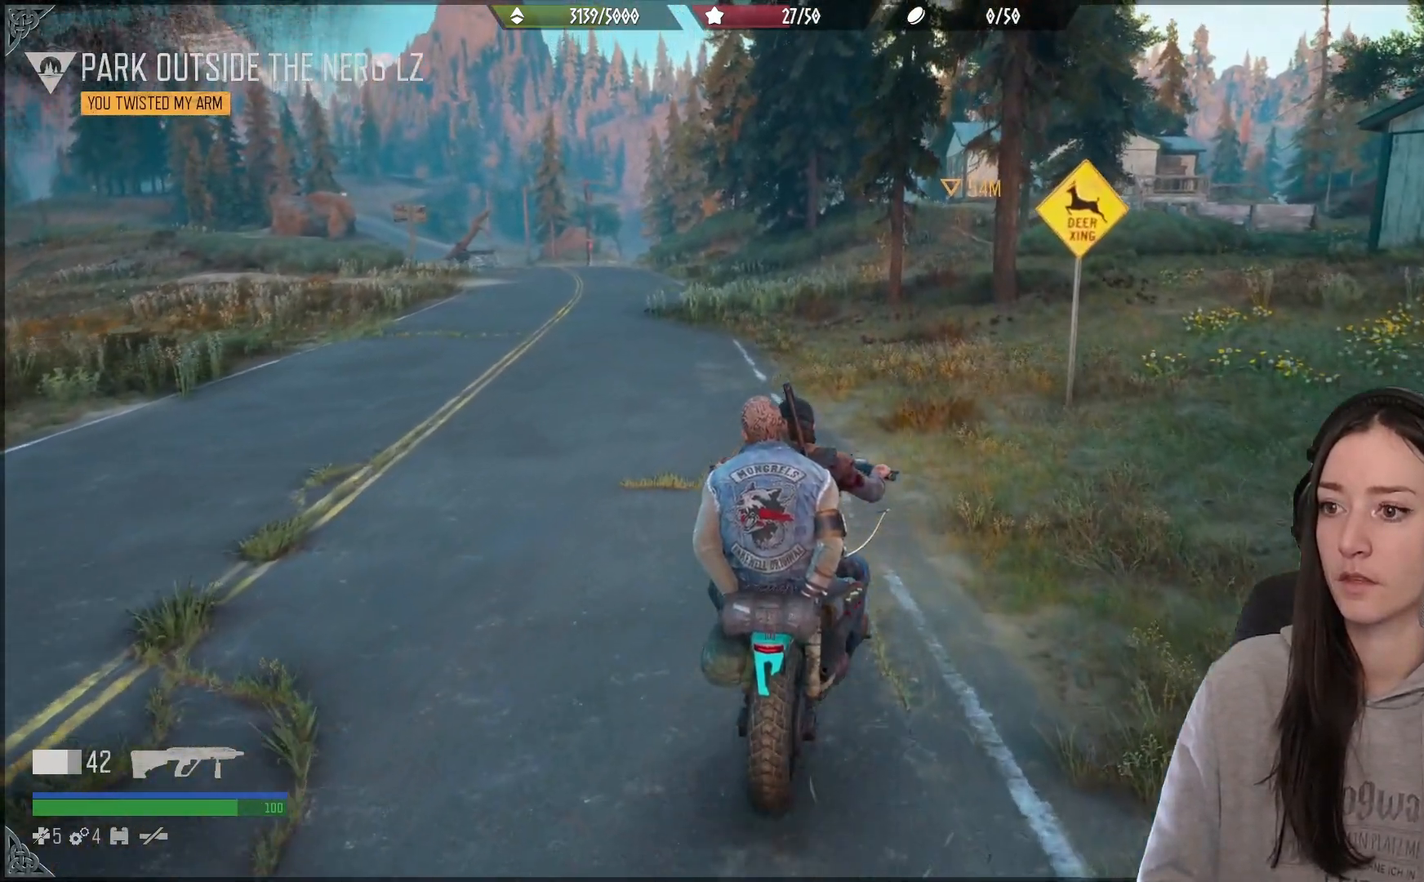
{"buttons": [], "left_stick": "left", "right_stick": "up", "events": [[100, "left_stick", "left"]]}
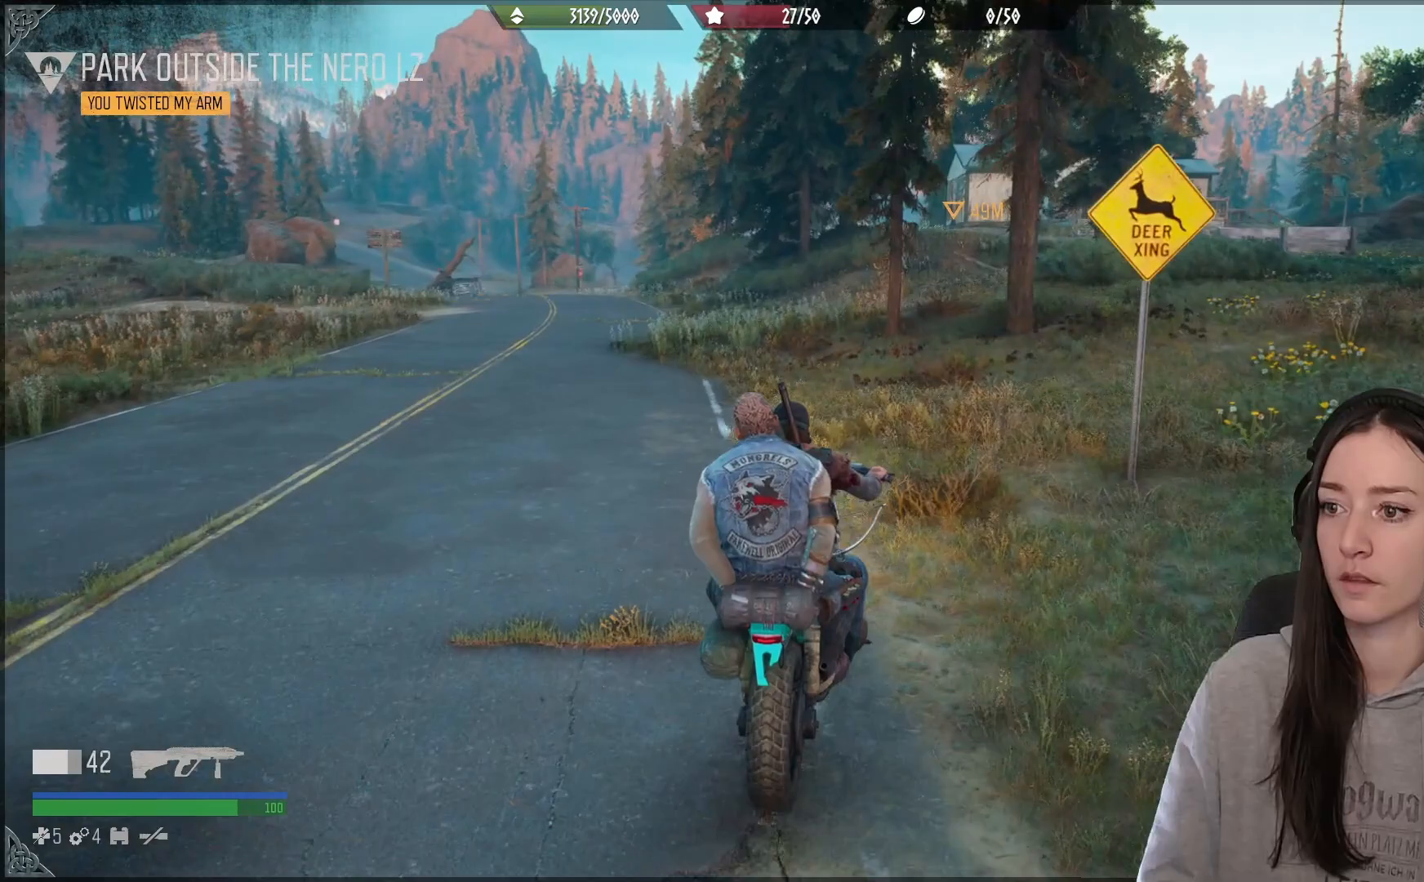
{"buttons": [], "left_stick": "left", "right_stick": "up", "events": []}
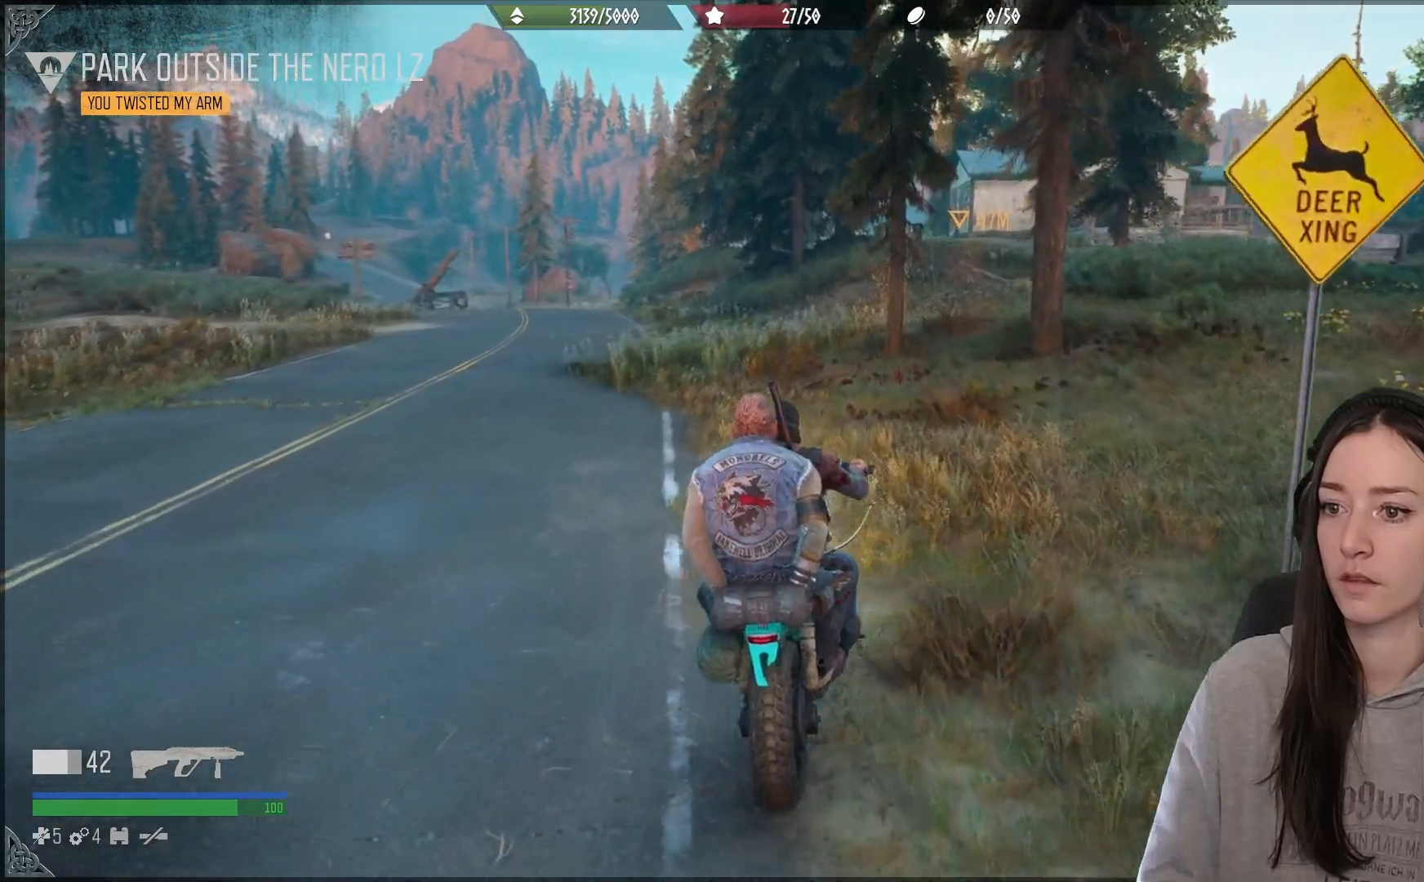
{"buttons": [], "left_stick": "center", "right_stick": "center", "events": [[283, "right_stick", "center"], [467, "left_stick", "center"]]}
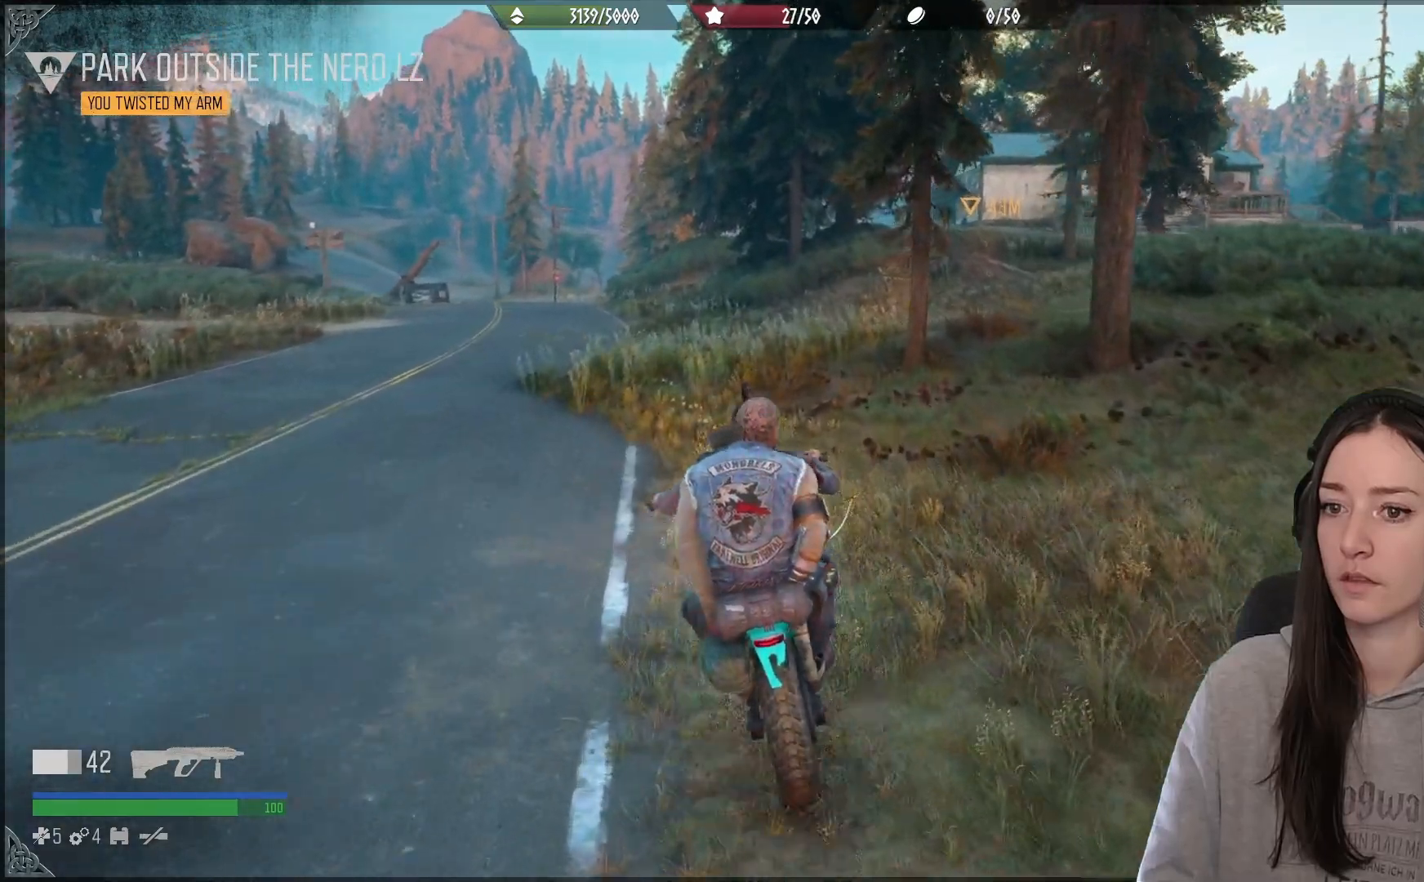
{"buttons": [], "left_stick": "center", "right_stick": "center", "events": [[250, "left_stick", "left"], [433, "left_stick", "center"]]}
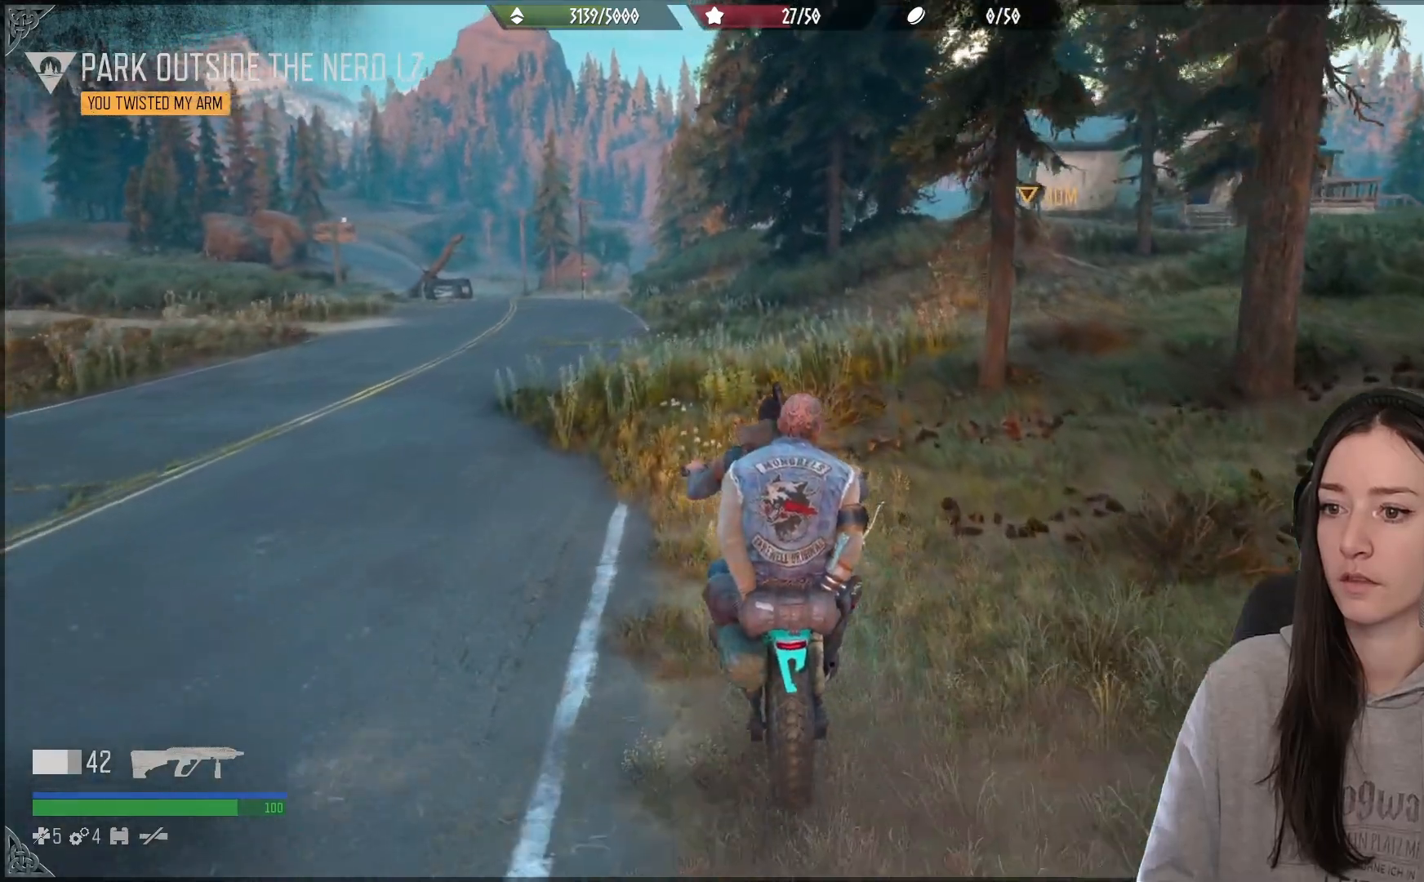
{"buttons": [], "left_stick": "center", "right_stick": "center", "events": []}
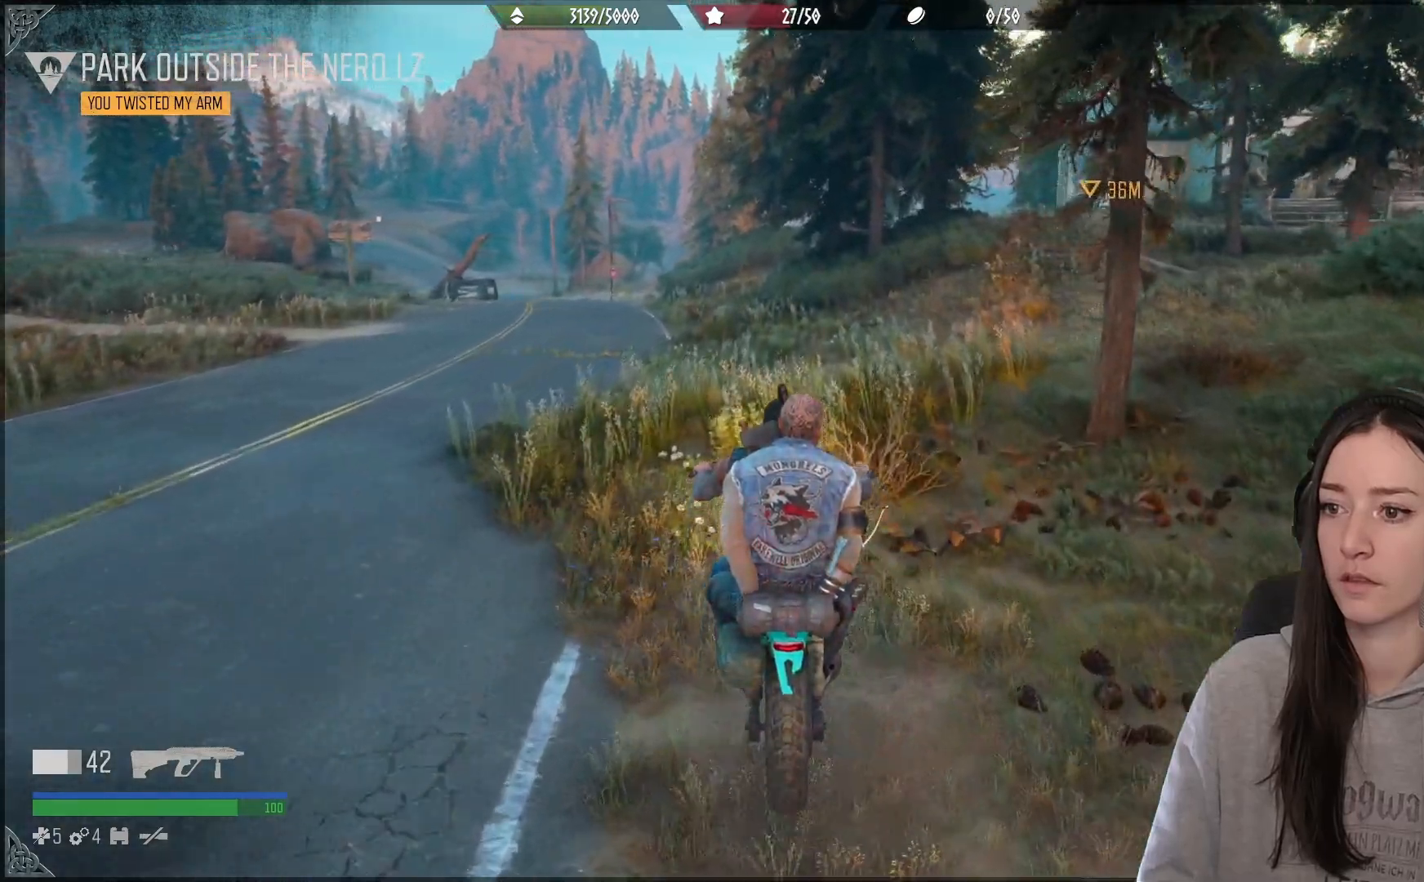
{"buttons": [], "left_stick": "center", "right_stick": "down-right", "events": [[483, "right_stick", "down-right"]]}
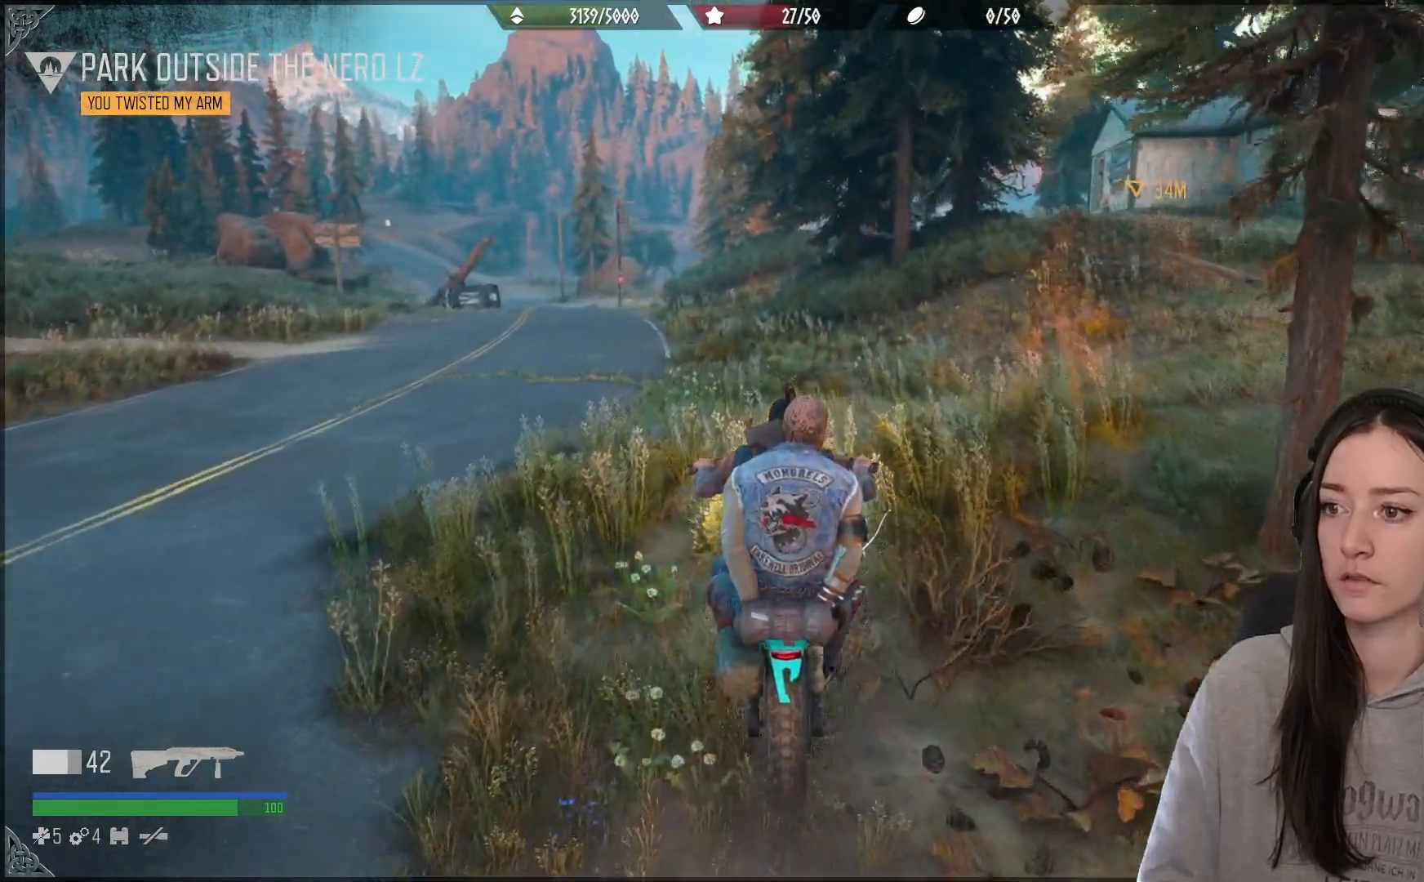
{"buttons": [], "left_stick": "center", "right_stick": "center", "events": [[50, "right_stick", "right"], [233, "right_stick", "center"]]}
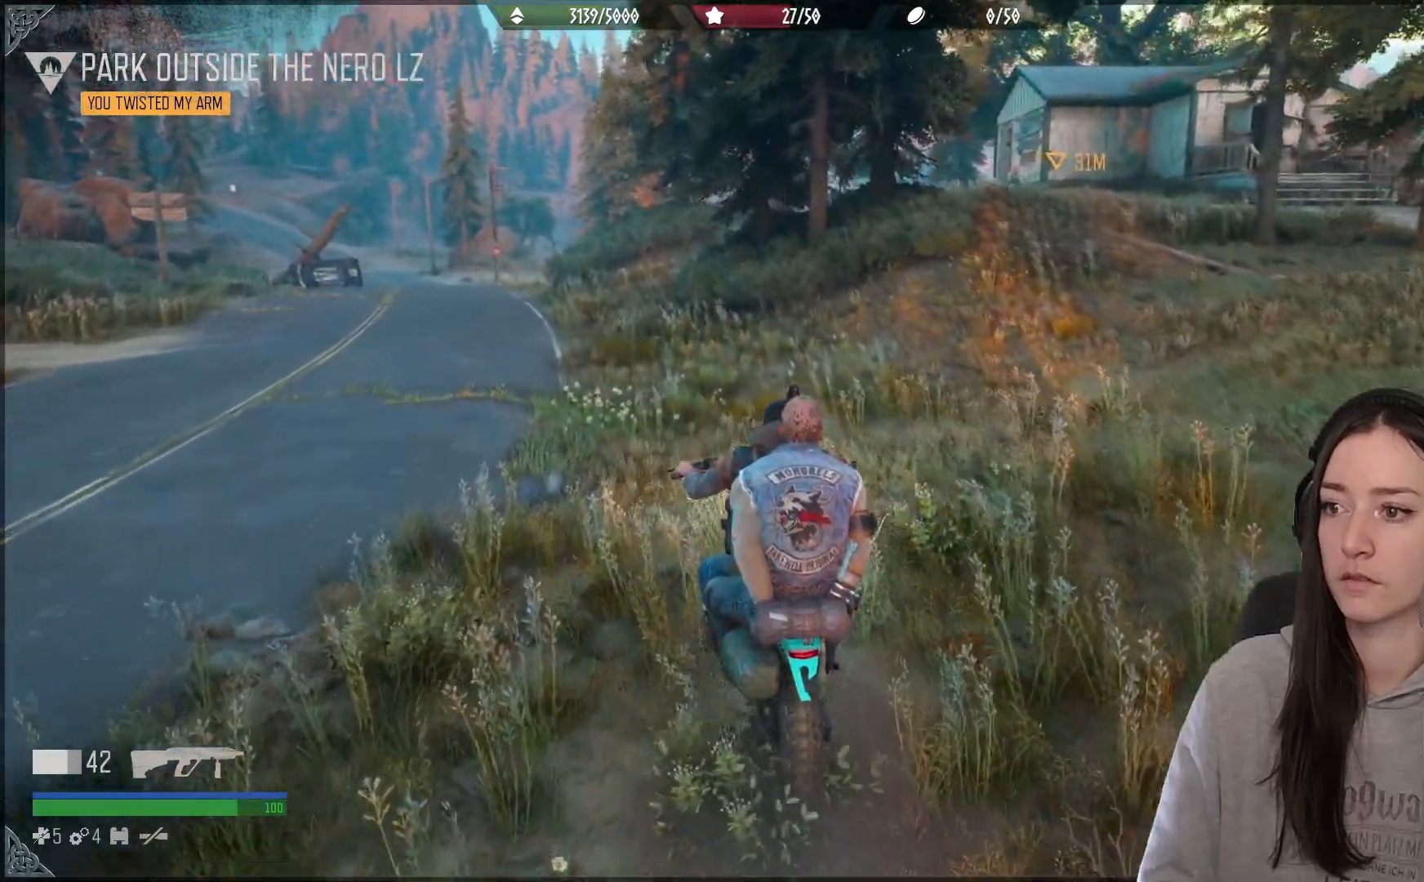
{"buttons": [], "left_stick": "center", "right_stick": "center", "events": []}
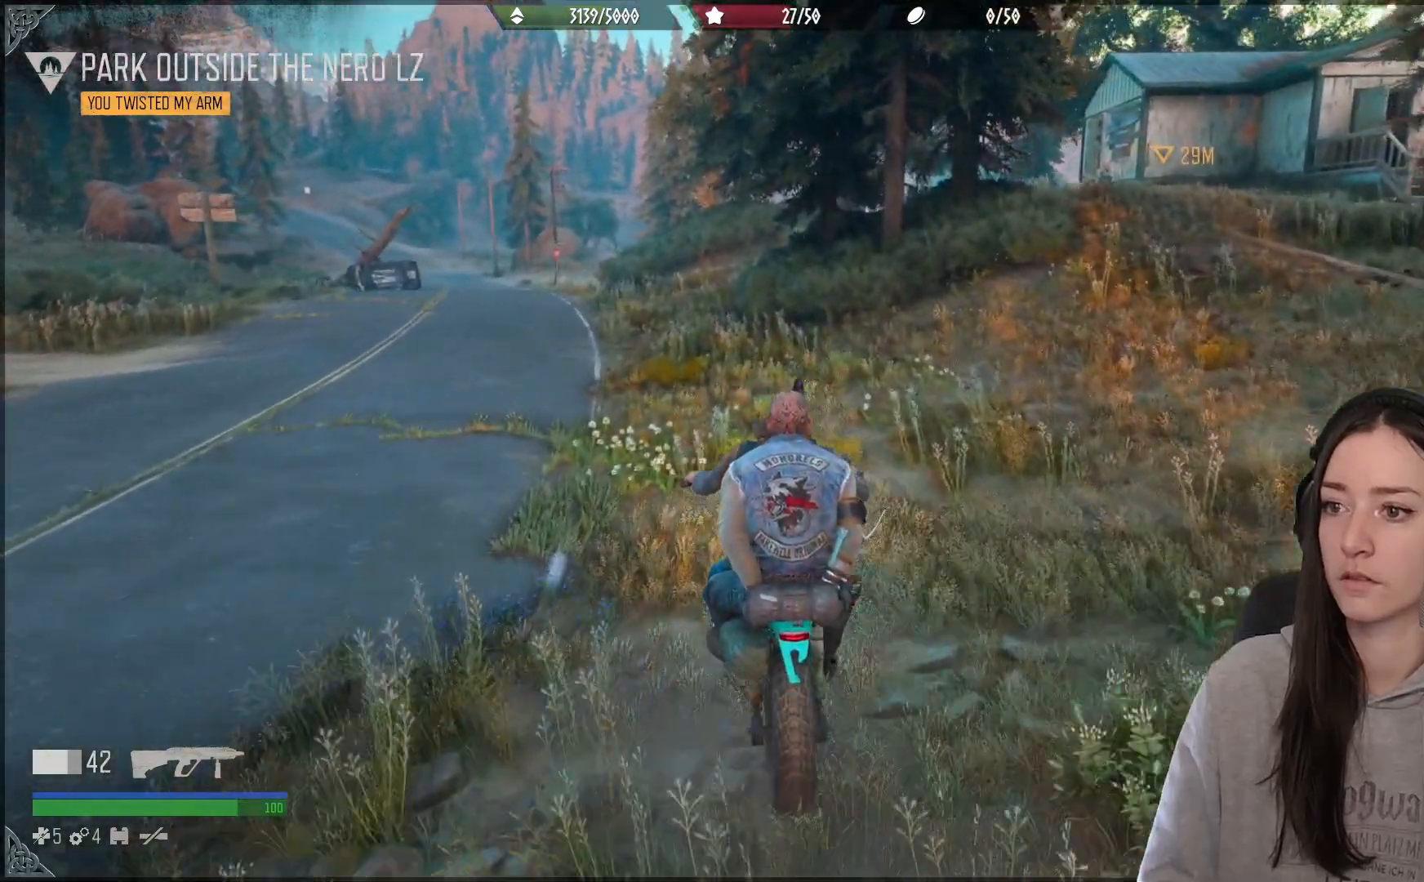
{"buttons": [], "left_stick": "center", "right_stick": "center", "events": []}
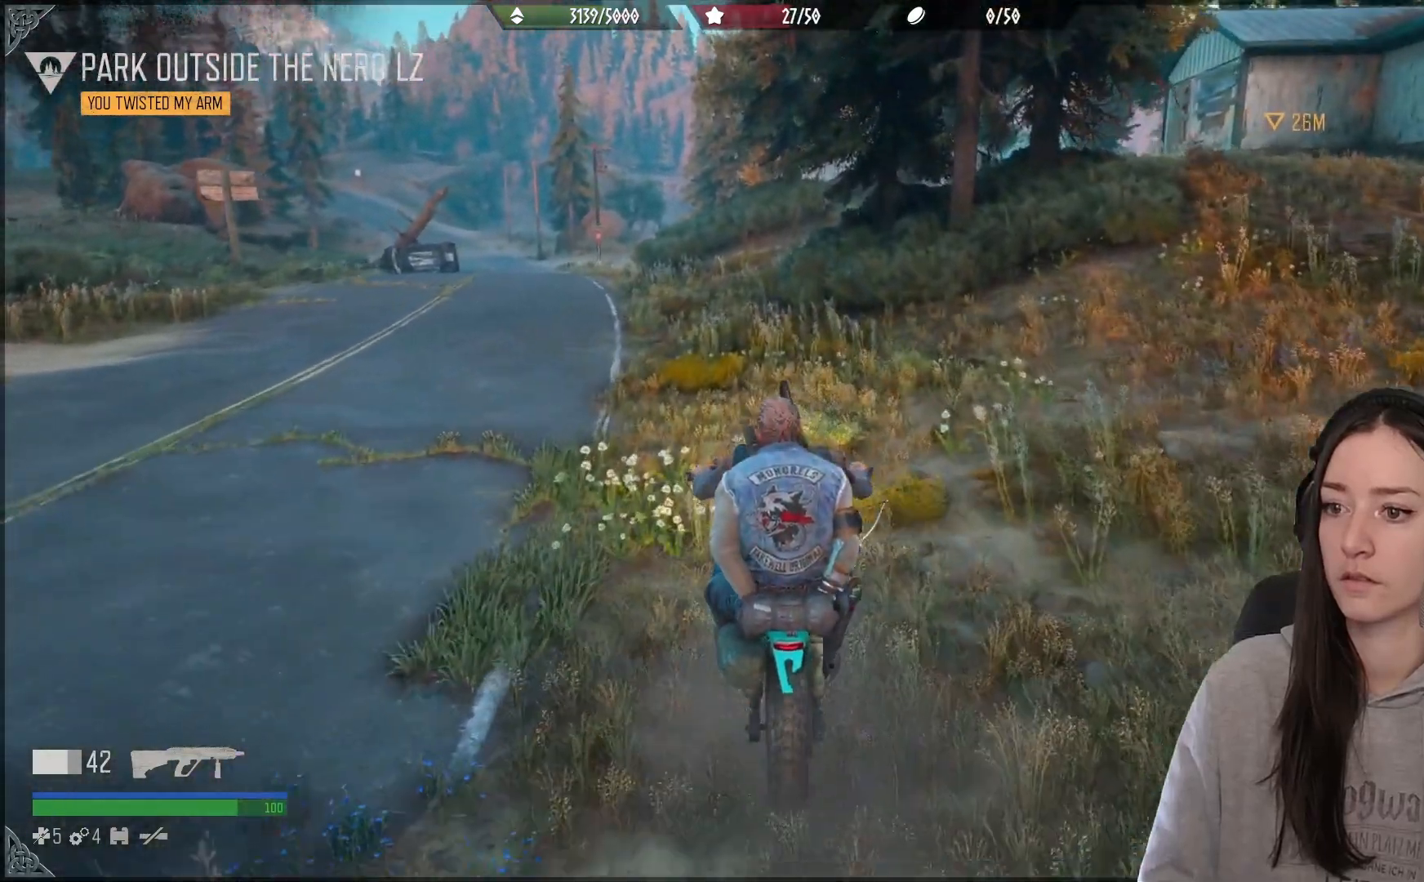
{"buttons": [], "left_stick": "center", "right_stick": "center", "events": [[50, "DPAD_DOWN", "down"], [167, "DPAD_DOWN", "up"]]}
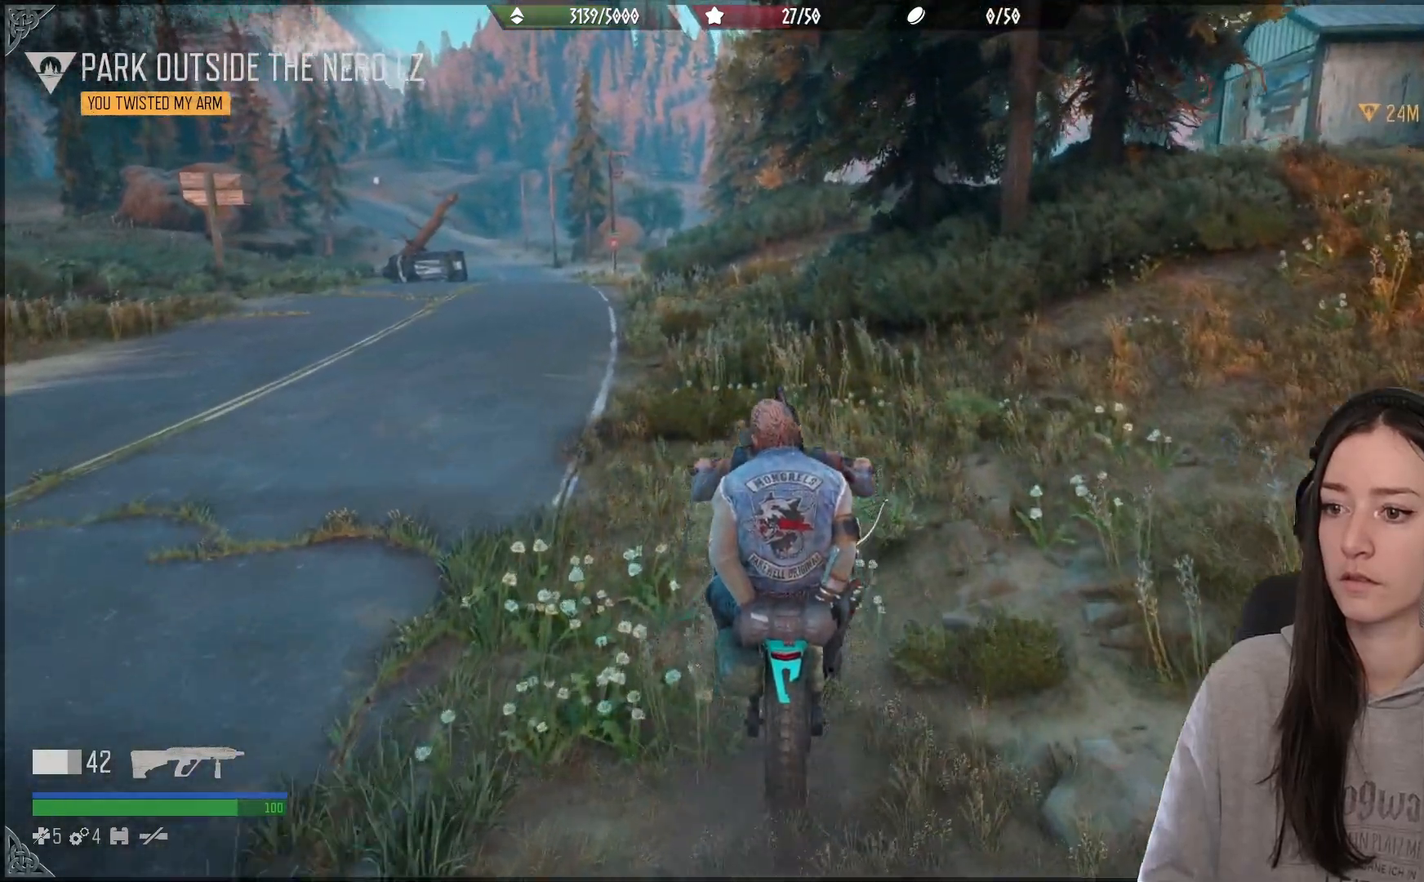
{"buttons": [], "left_stick": "center", "right_stick": "center", "events": [[267, "L2", "down"], [467, "L2", "up"]]}
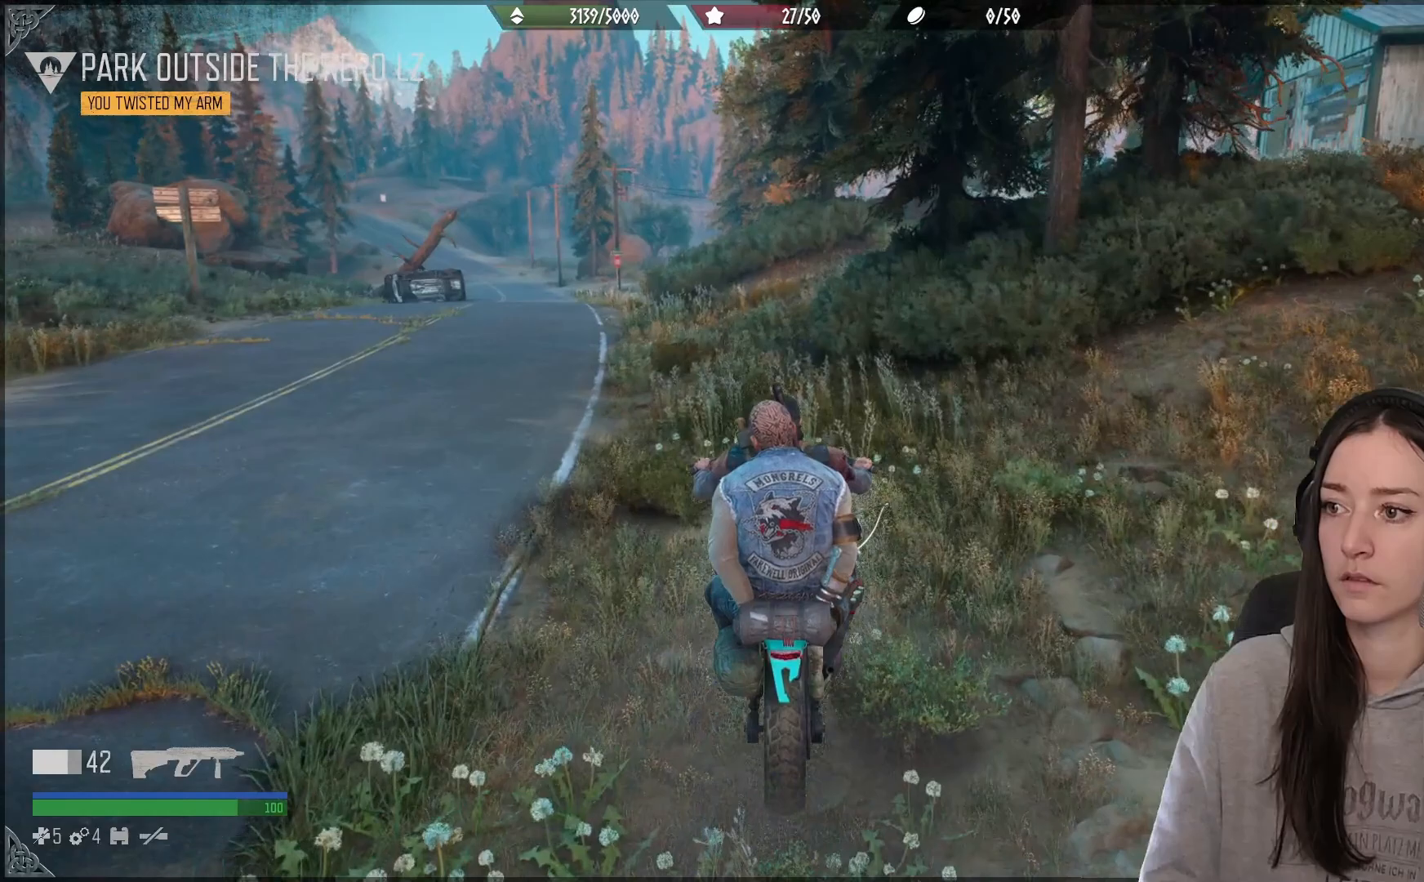
{"buttons": [], "left_stick": "center", "right_stick": "center", "events": []}
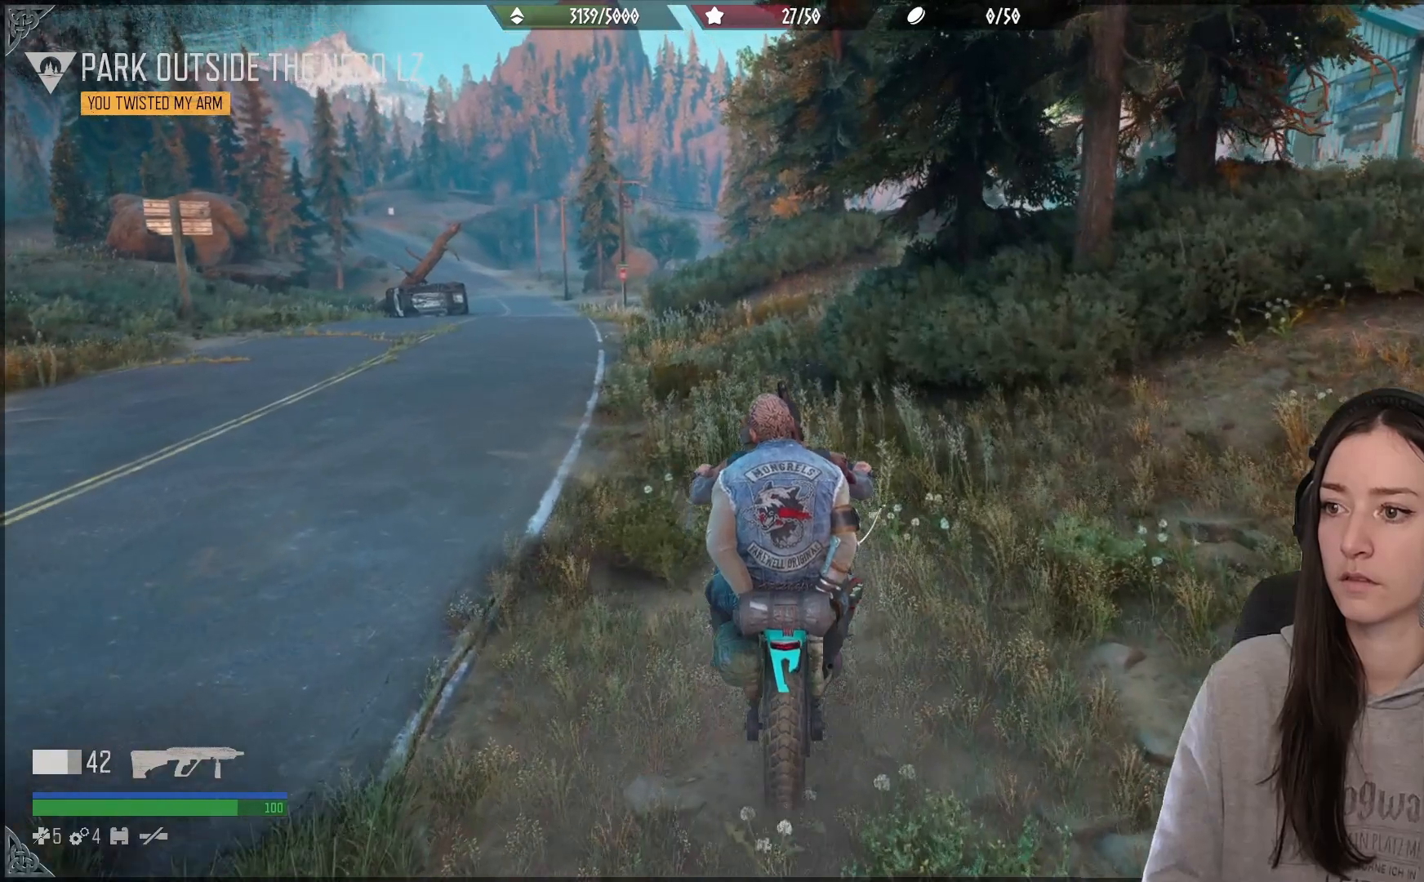
{"buttons": [], "left_stick": "center", "right_stick": "center"}
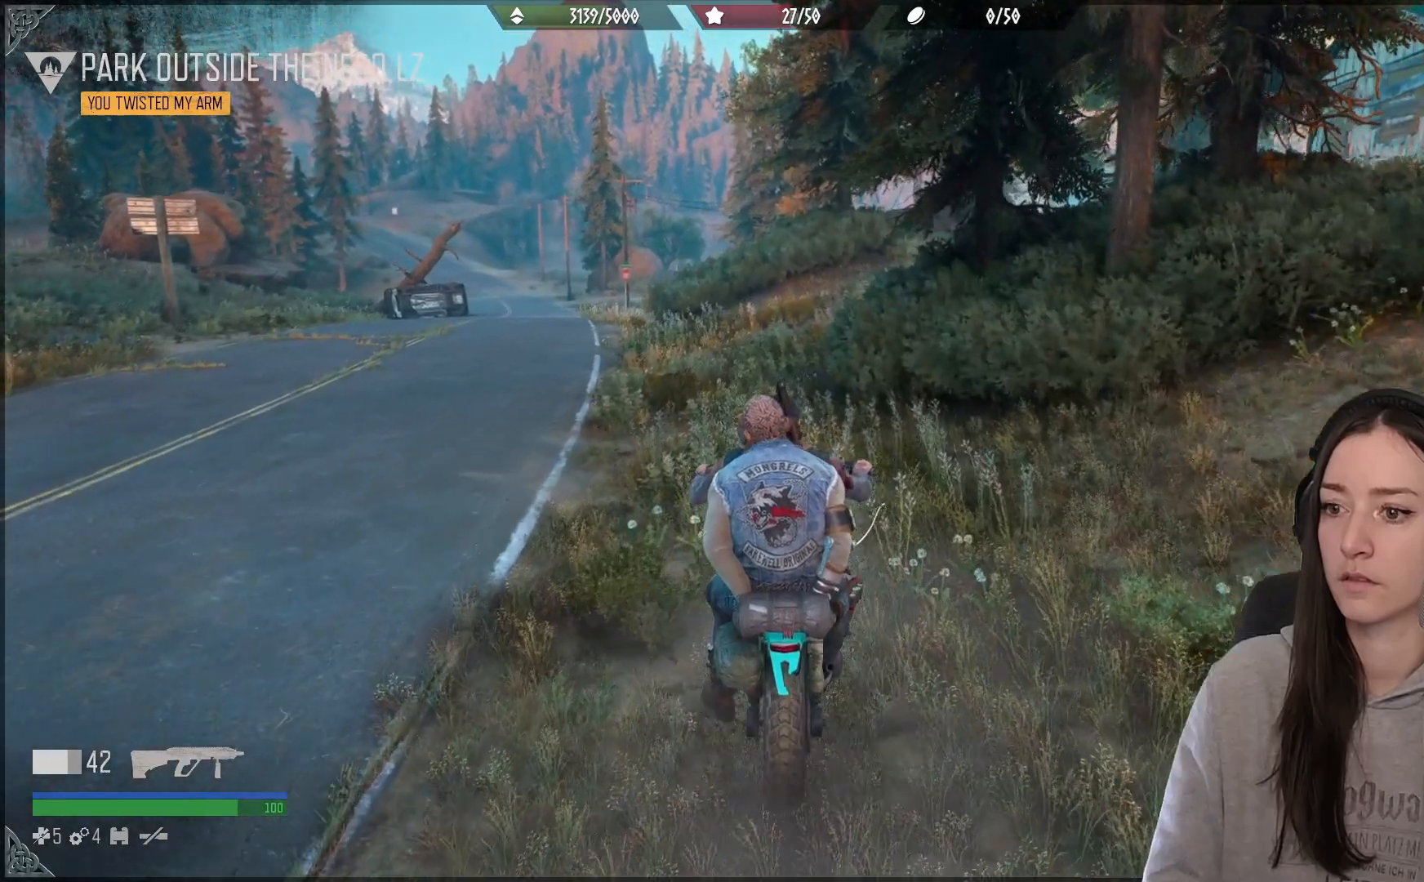
{"buttons": [], "left_stick": "center", "right_stick": "center", "events": []}
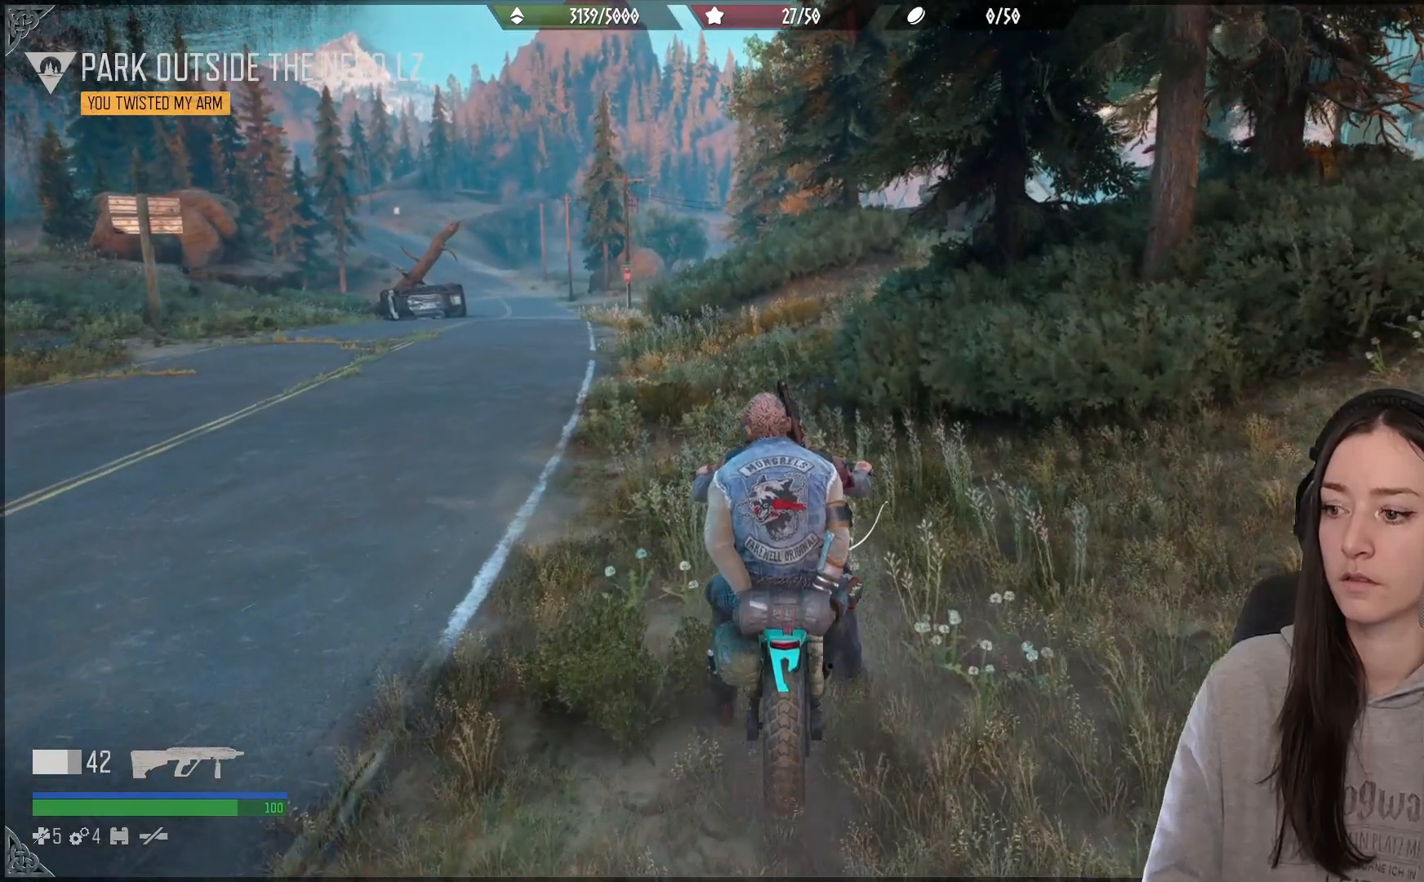
{"buttons": ["X"], "left_stick": "center", "right_stick": "center", "events": [[233, "X", "down"]]}
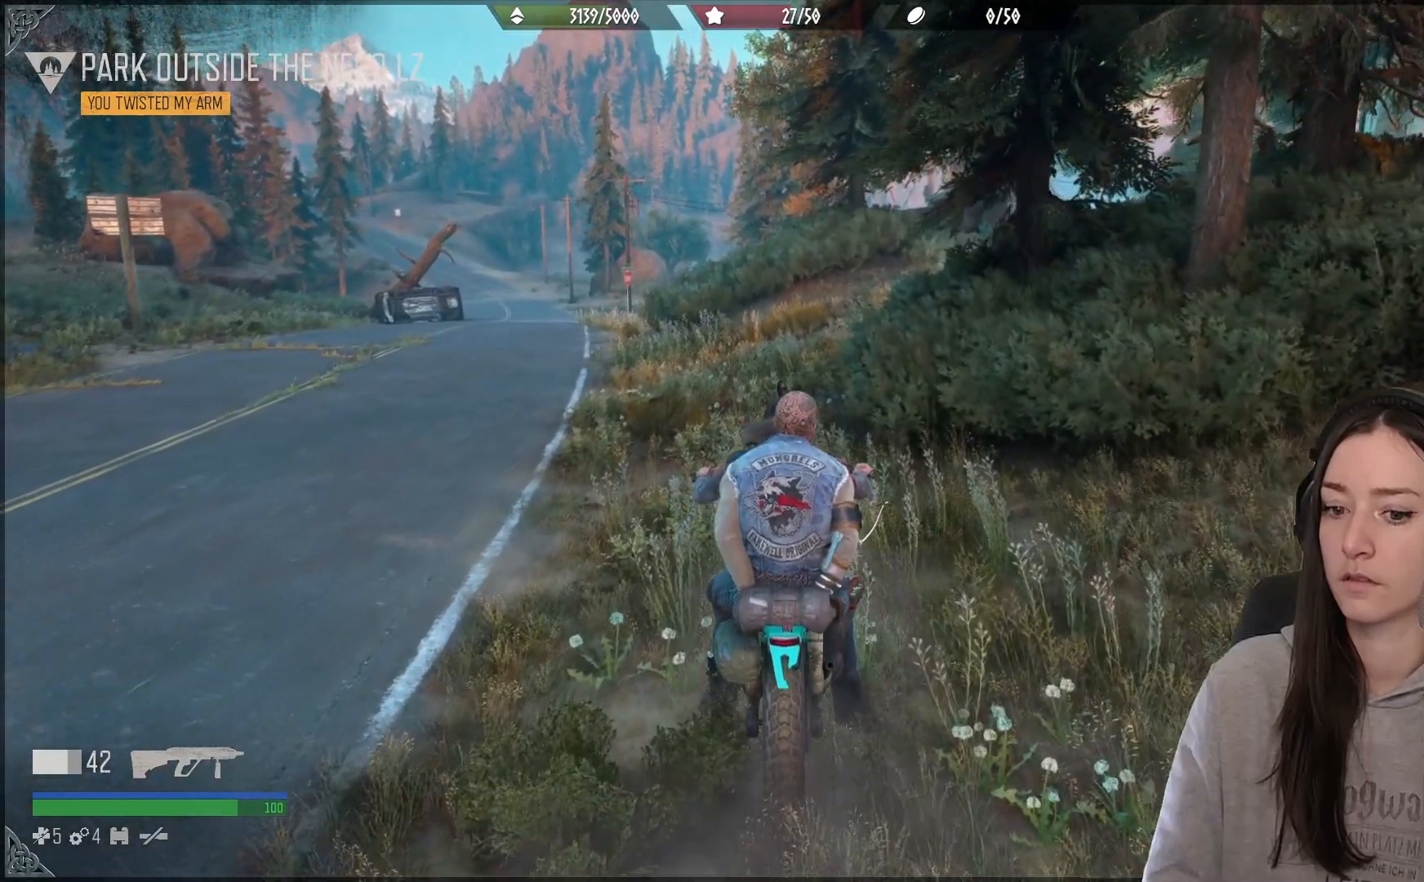
{"buttons": ["X"], "left_stick": "center", "right_stick": "center", "events": []}
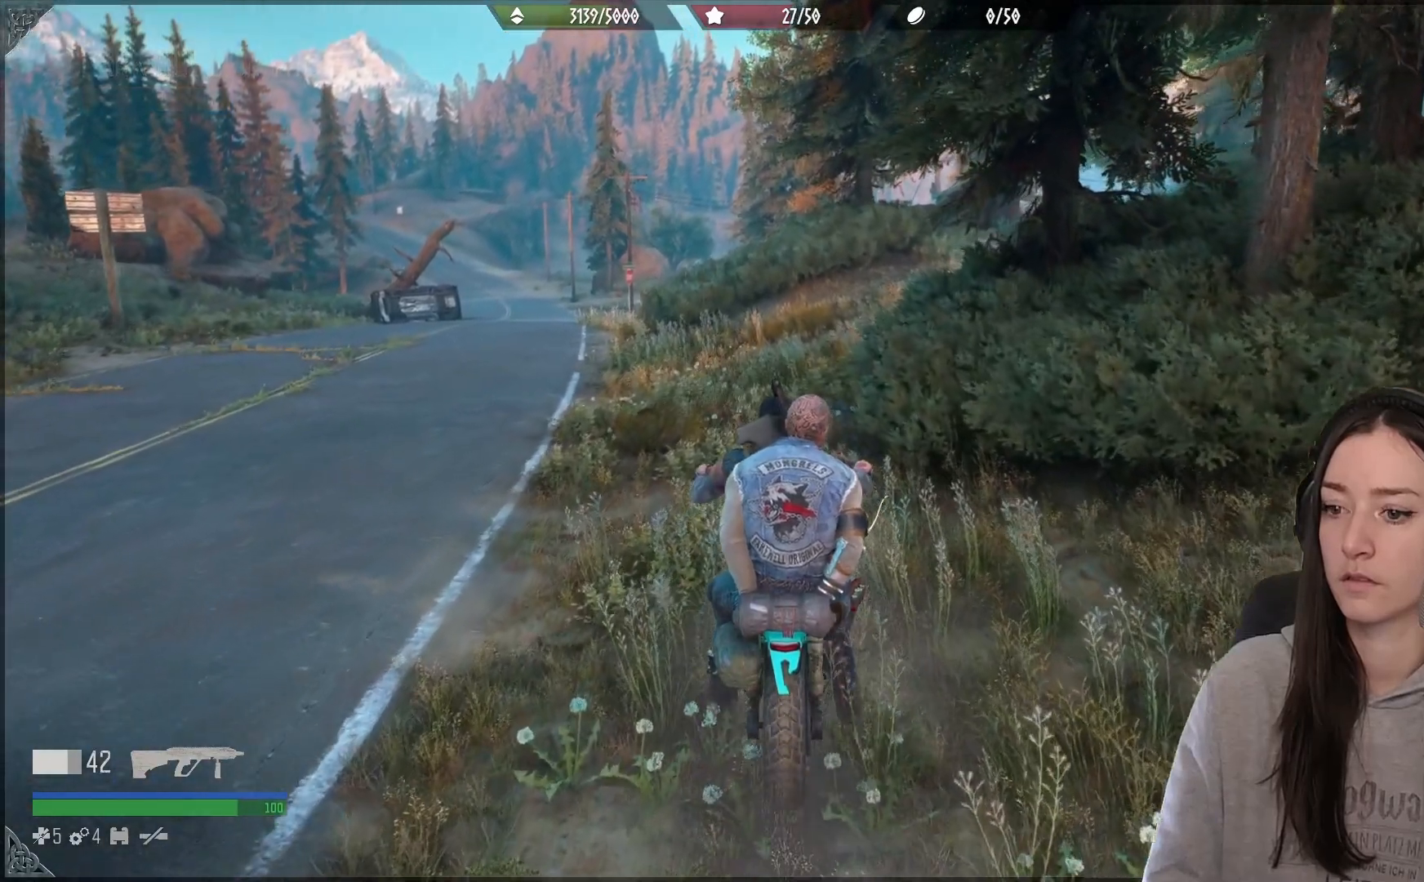
{"buttons": [], "left_stick": "center", "right_stick": "center", "events": [[333, "X", "up"]]}
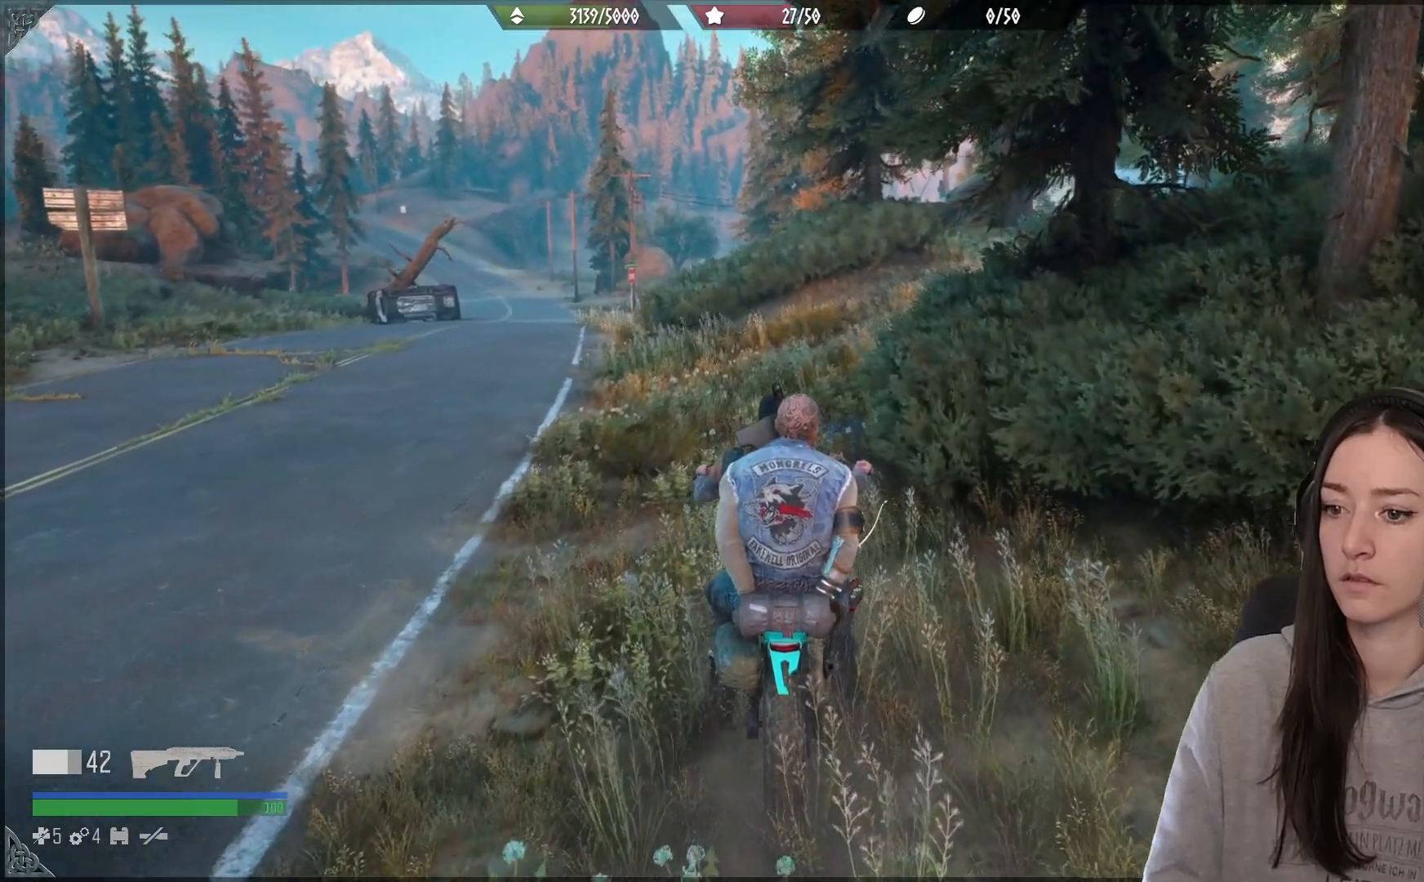
{"buttons": ["L2"], "left_stick": "center", "right_stick": "center", "events": [[167, "L2", "down"]]}
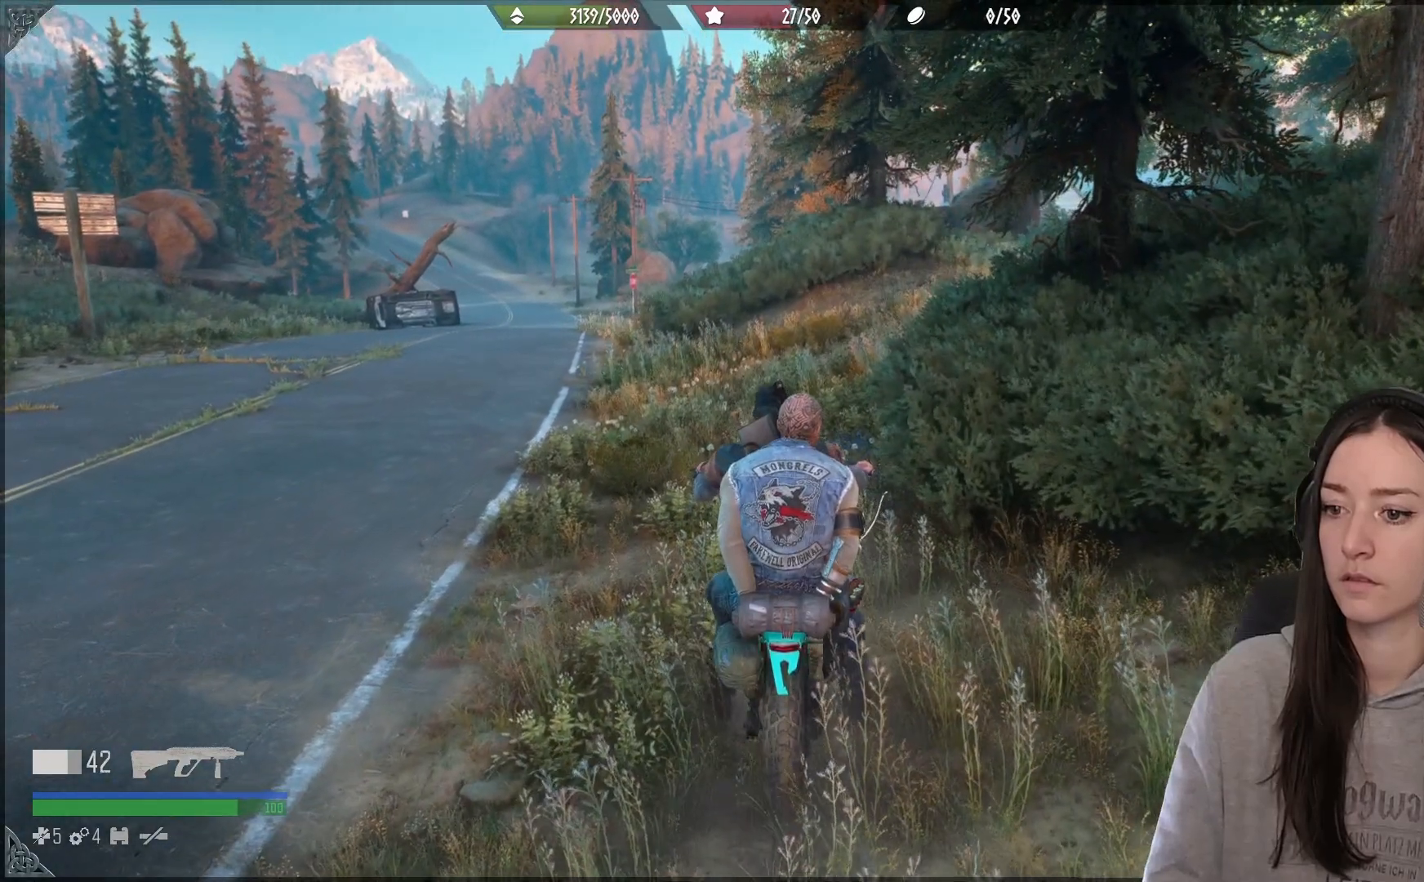
{"buttons": ["X"], "left_stick": "center", "right_stick": "center", "events": [[117, "L2", "up"], [183, "X", "down"]]}
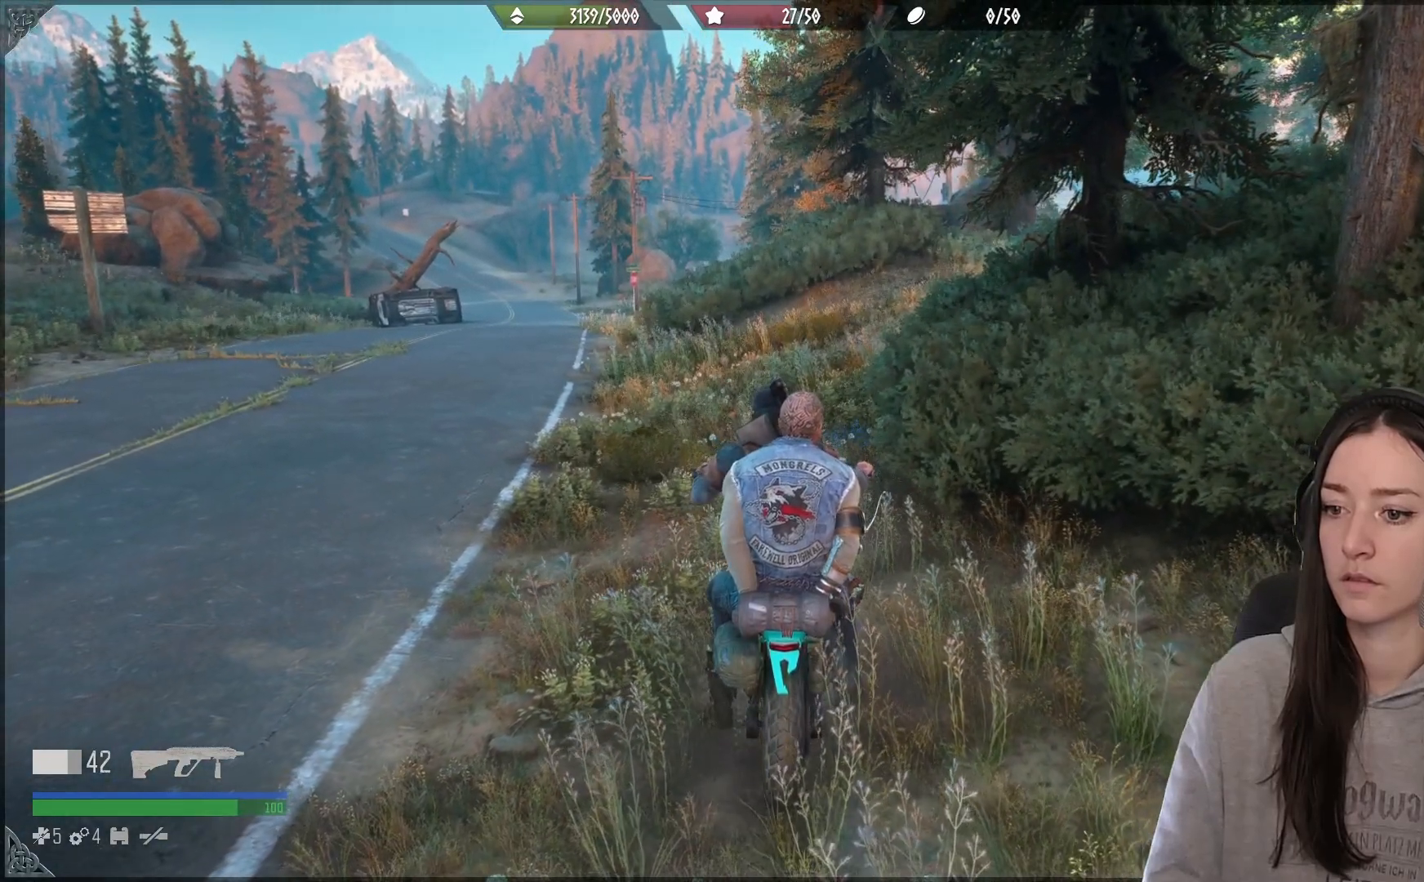
{"buttons": ["X"], "left_stick": "center", "right_stick": "center", "events": [[400, "X", "up"], [500, "X", "down"]]}
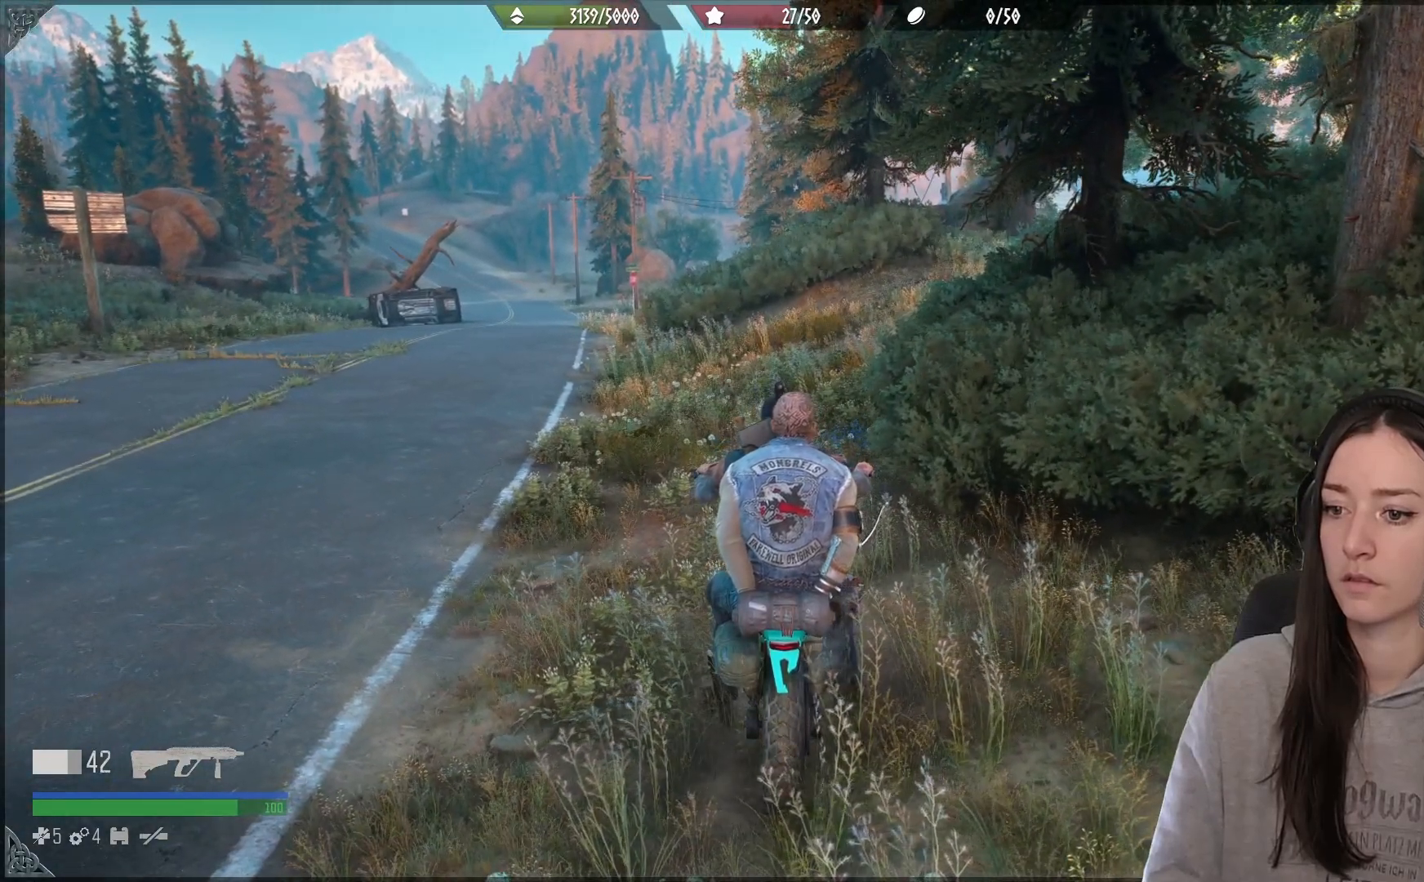
{"buttons": [], "left_stick": "right", "right_stick": "center", "events": [[467, "X", "up"], [483, "left_stick", "right"]]}